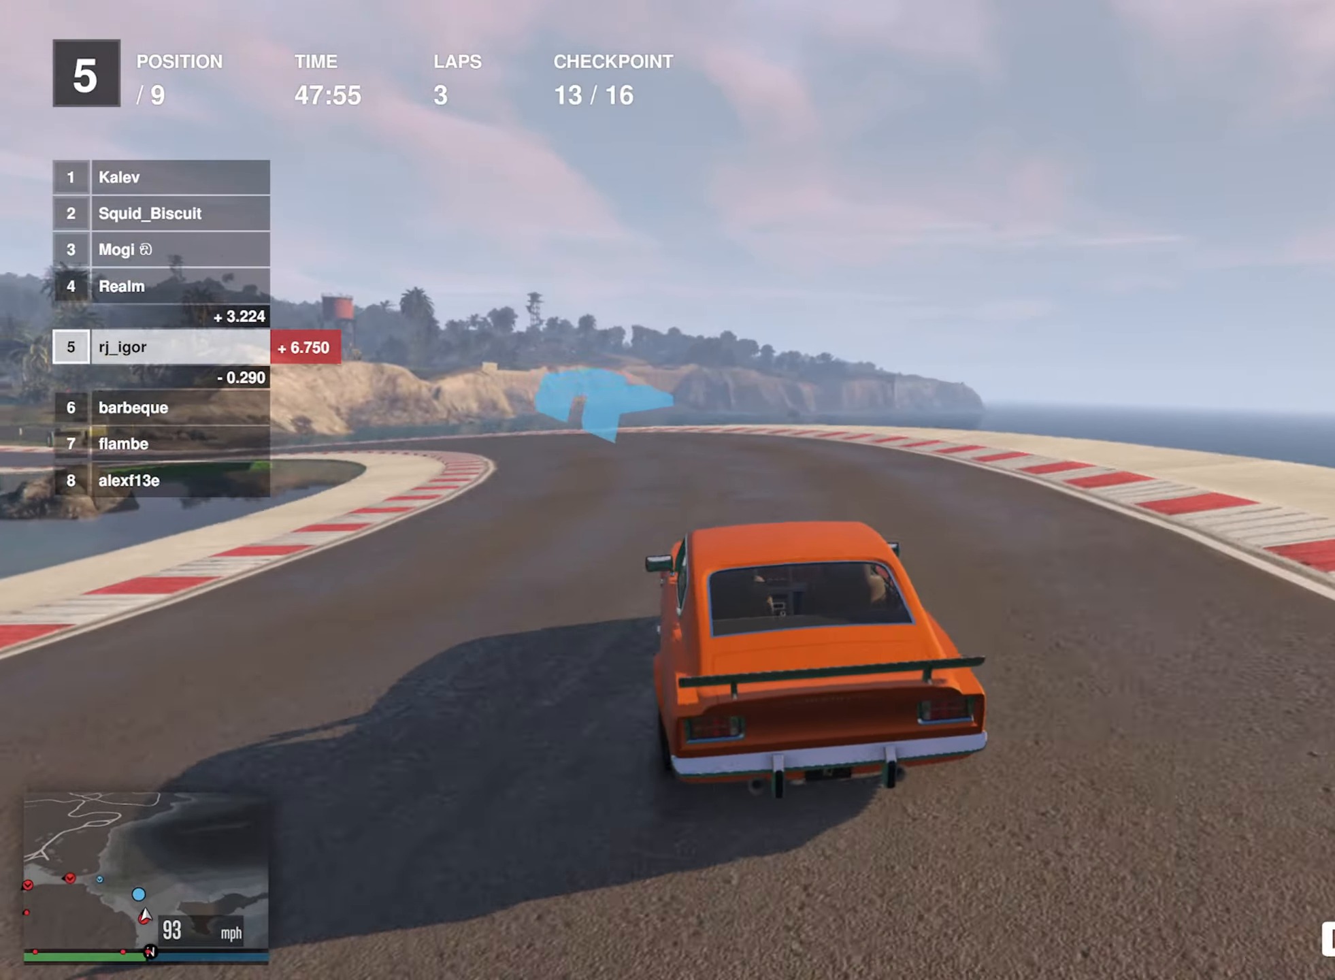
Gameplay with a controller (Xbox layout); each line is a JSON object with the inputs held at the frame after it. "events" lists button and stick changes between this image and that frame as [ms after this image, input, new state], when the widget could be followed in between. Not read: right_stick.
{"buttons": ["R2"], "left_stick": "center", "events": [[150, "left_stick", "center"], [200, "left_stick", "left"], [300, "left_stick", "down-left"], [417, "left_stick", "center"]]}
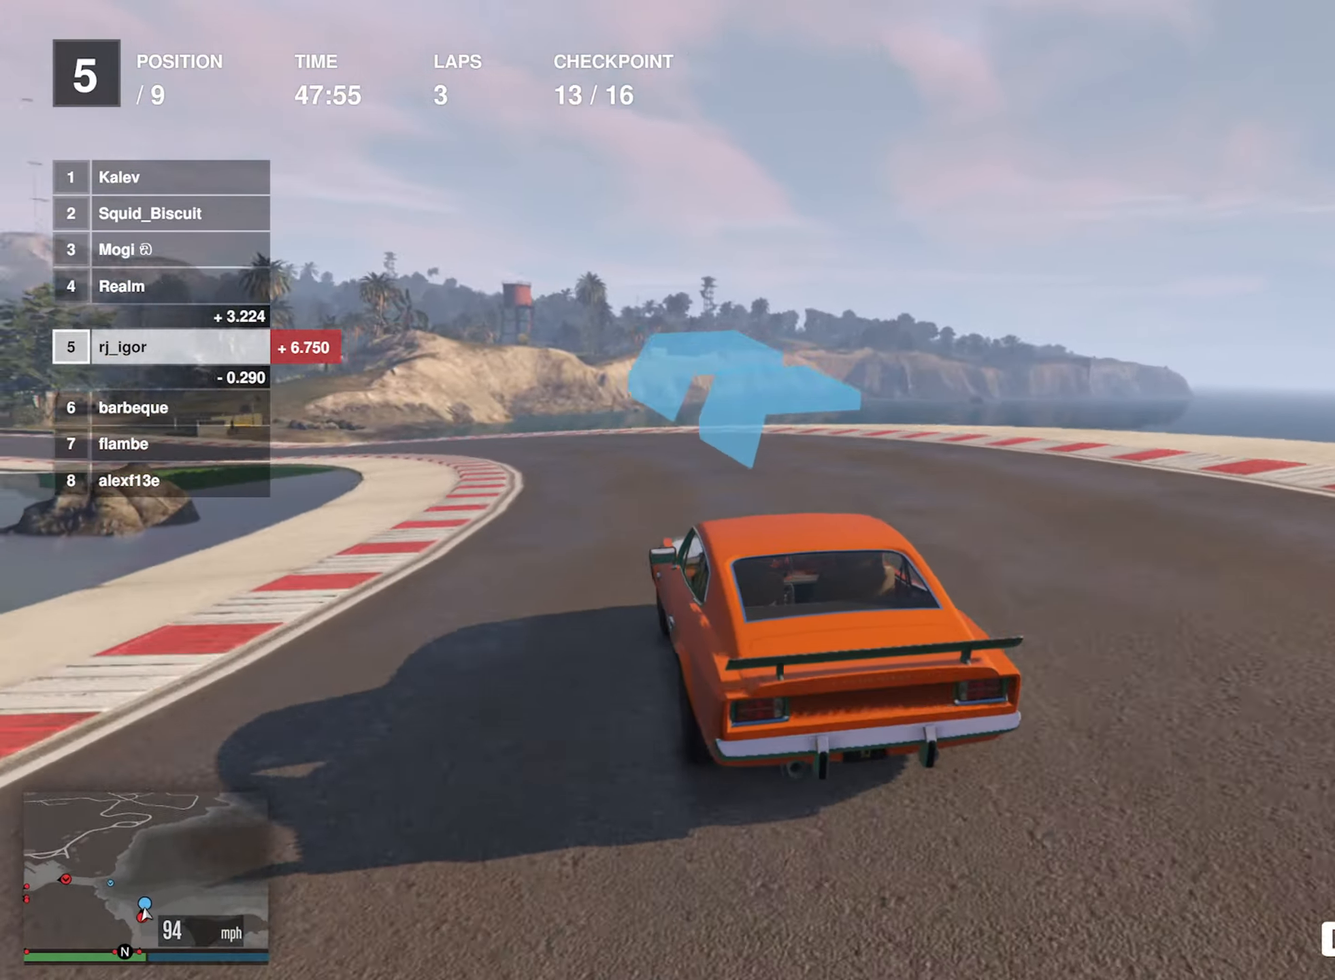
{"buttons": ["R2"], "left_stick": "left", "events": [[67, "left_stick", "left"], [284, "left_stick", "center"], [350, "left_stick", "left"]]}
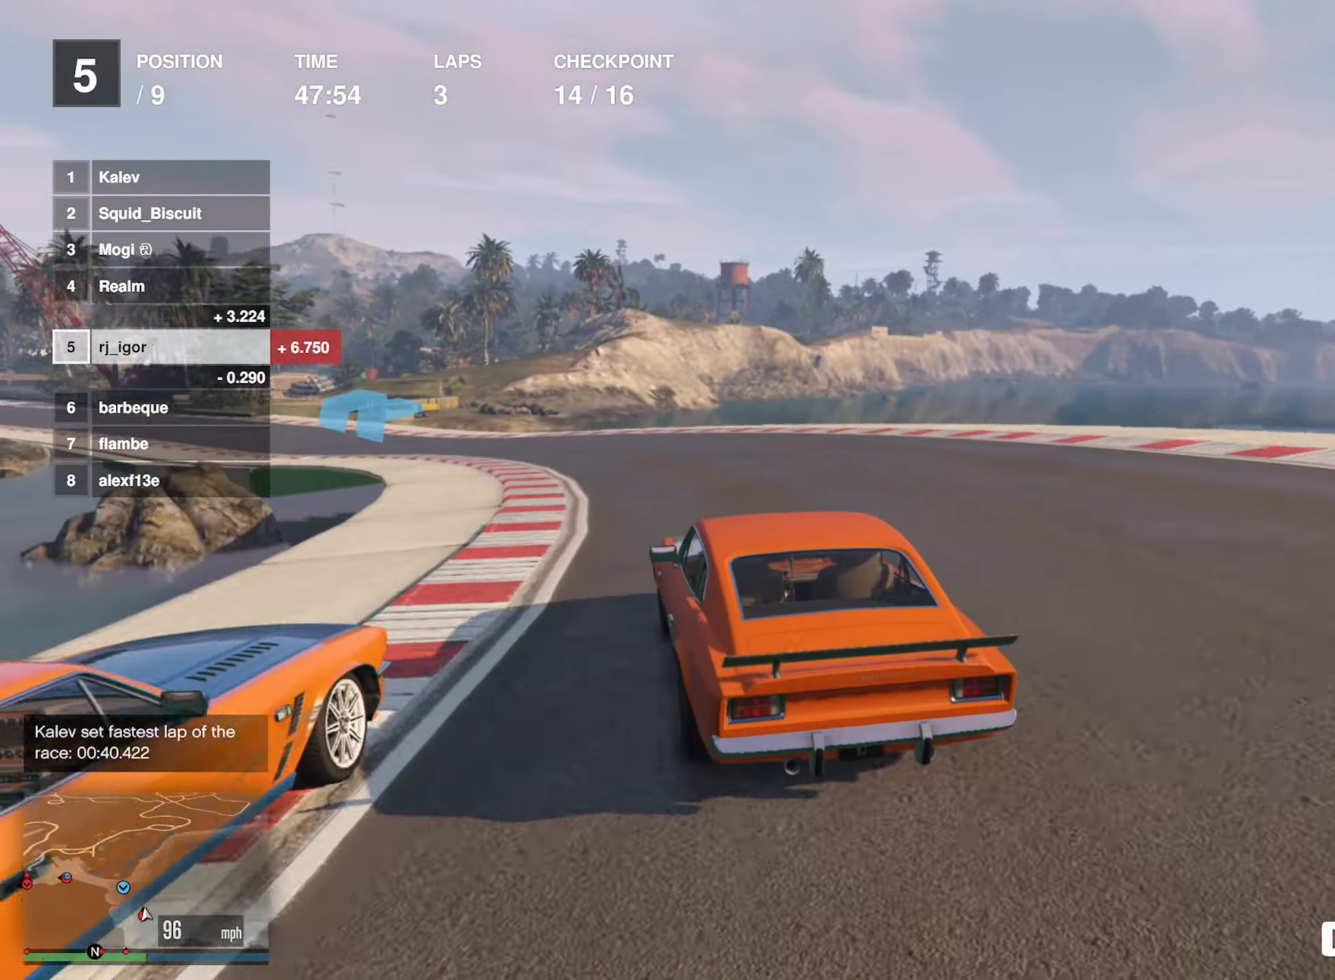
{"buttons": ["R2"], "left_stick": "left", "events": [[17, "left_stick", "center"], [167, "left_stick", "left"], [250, "left_stick", "center"], [350, "left_stick", "left"]]}
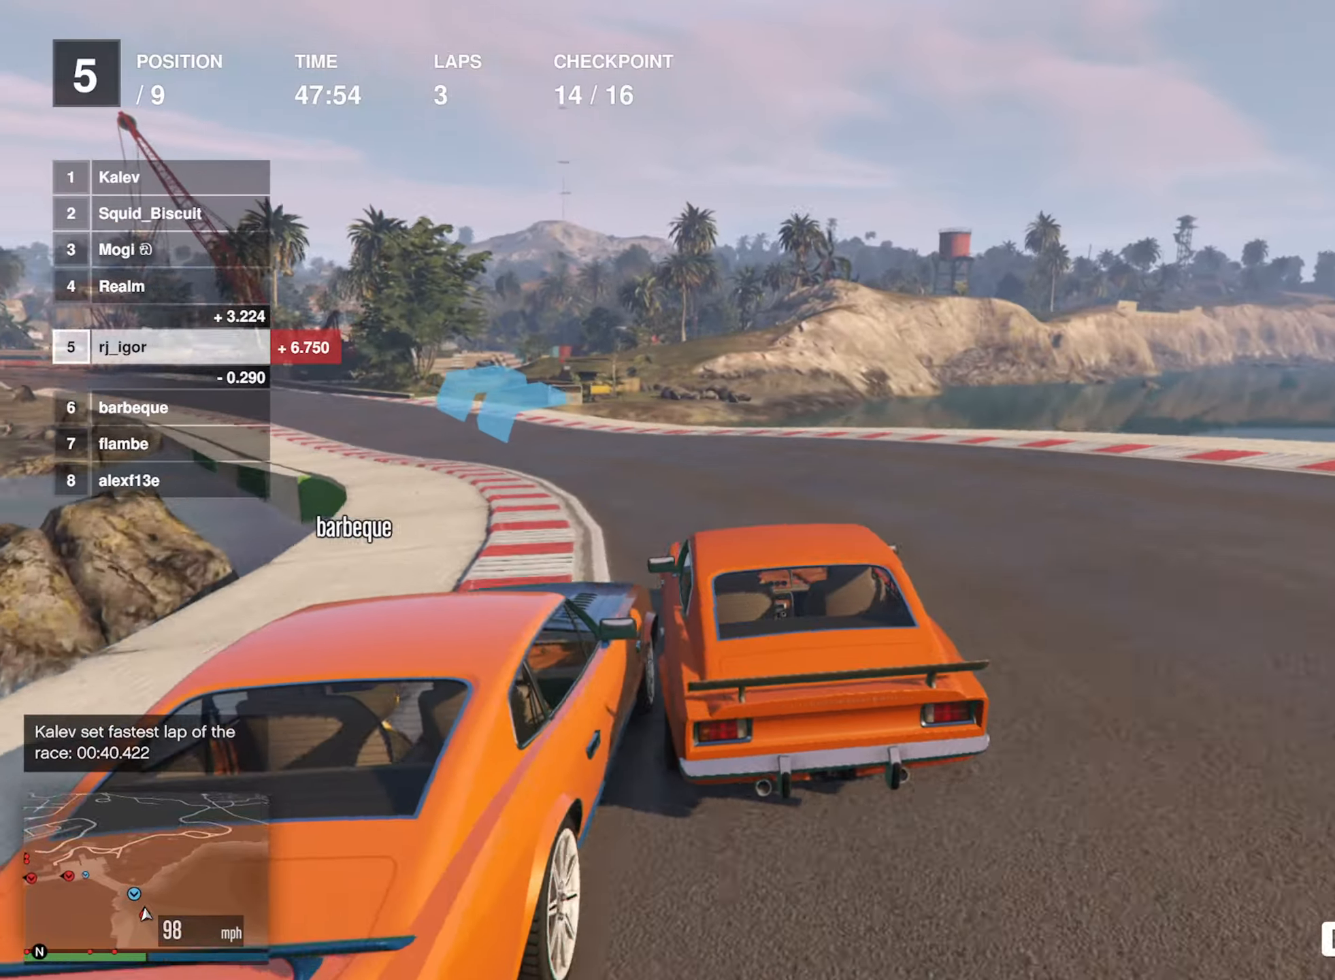
{"buttons": ["R2"], "left_stick": "center", "events": [[216, "left_stick", "center"], [283, "left_stick", "left"], [433, "left_stick", "center"]]}
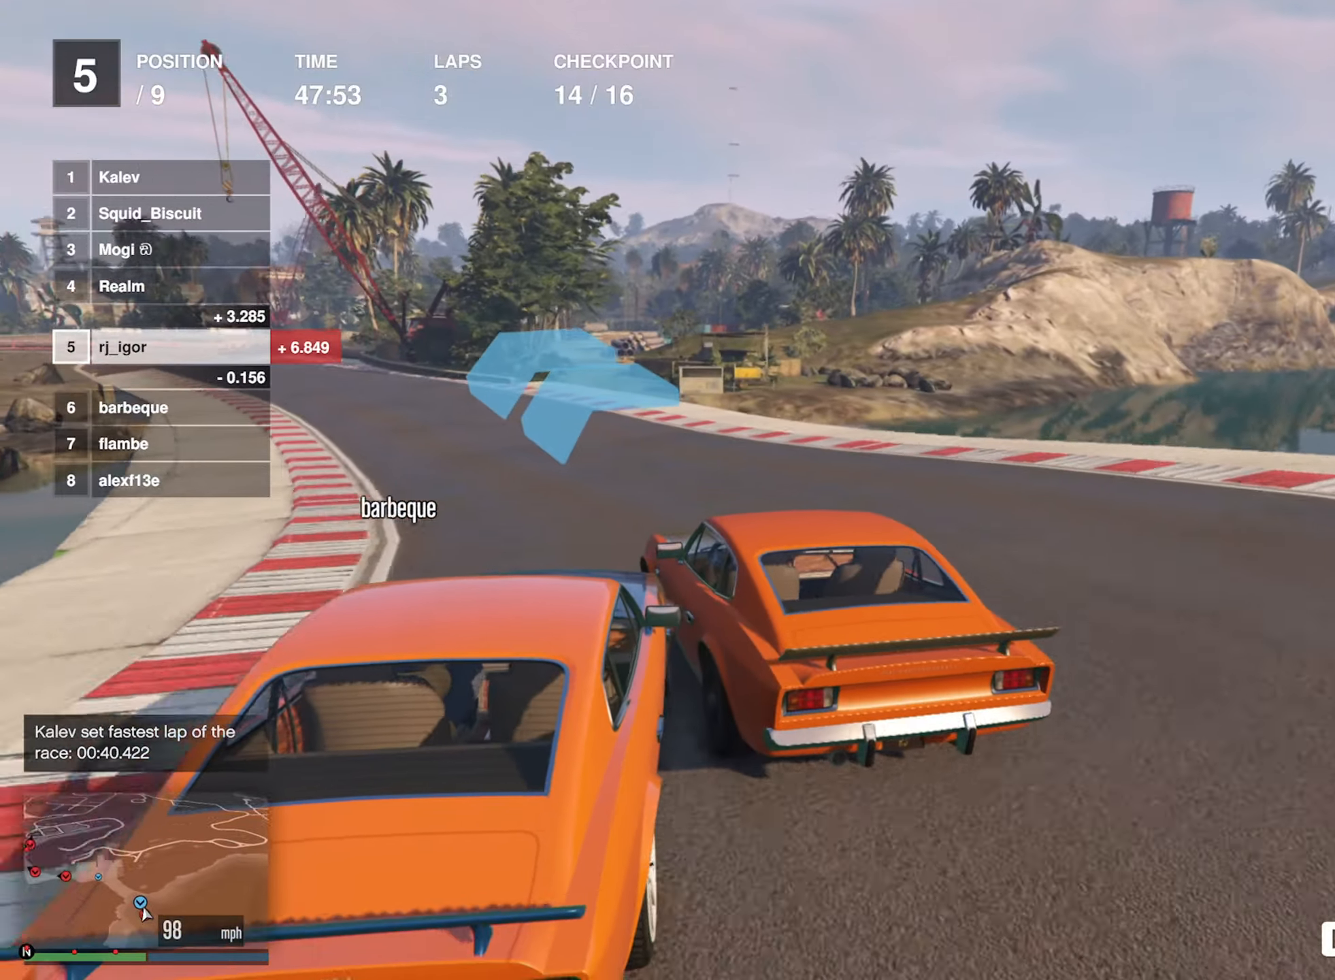
{"buttons": ["R2"], "left_stick": "center", "events": [[33, "left_stick", "left"], [250, "left_stick", "center"], [350, "left_stick", "left"], [466, "left_stick", "center"]]}
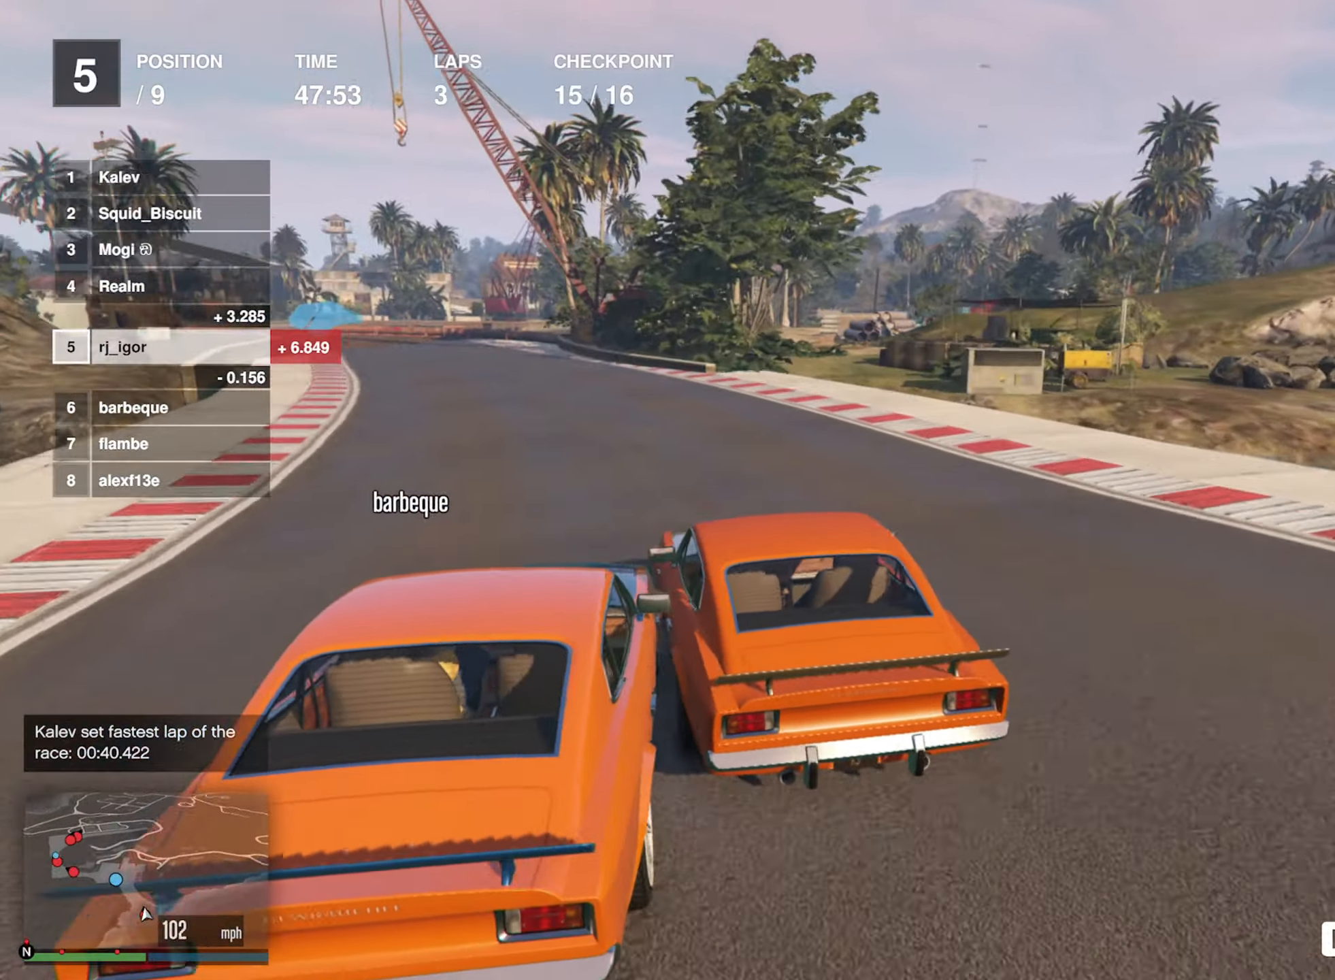
{"buttons": ["R2"], "left_stick": "left", "events": [[66, "left_stick", "left"], [233, "left_stick", "center"], [466, "left_stick", "left"]]}
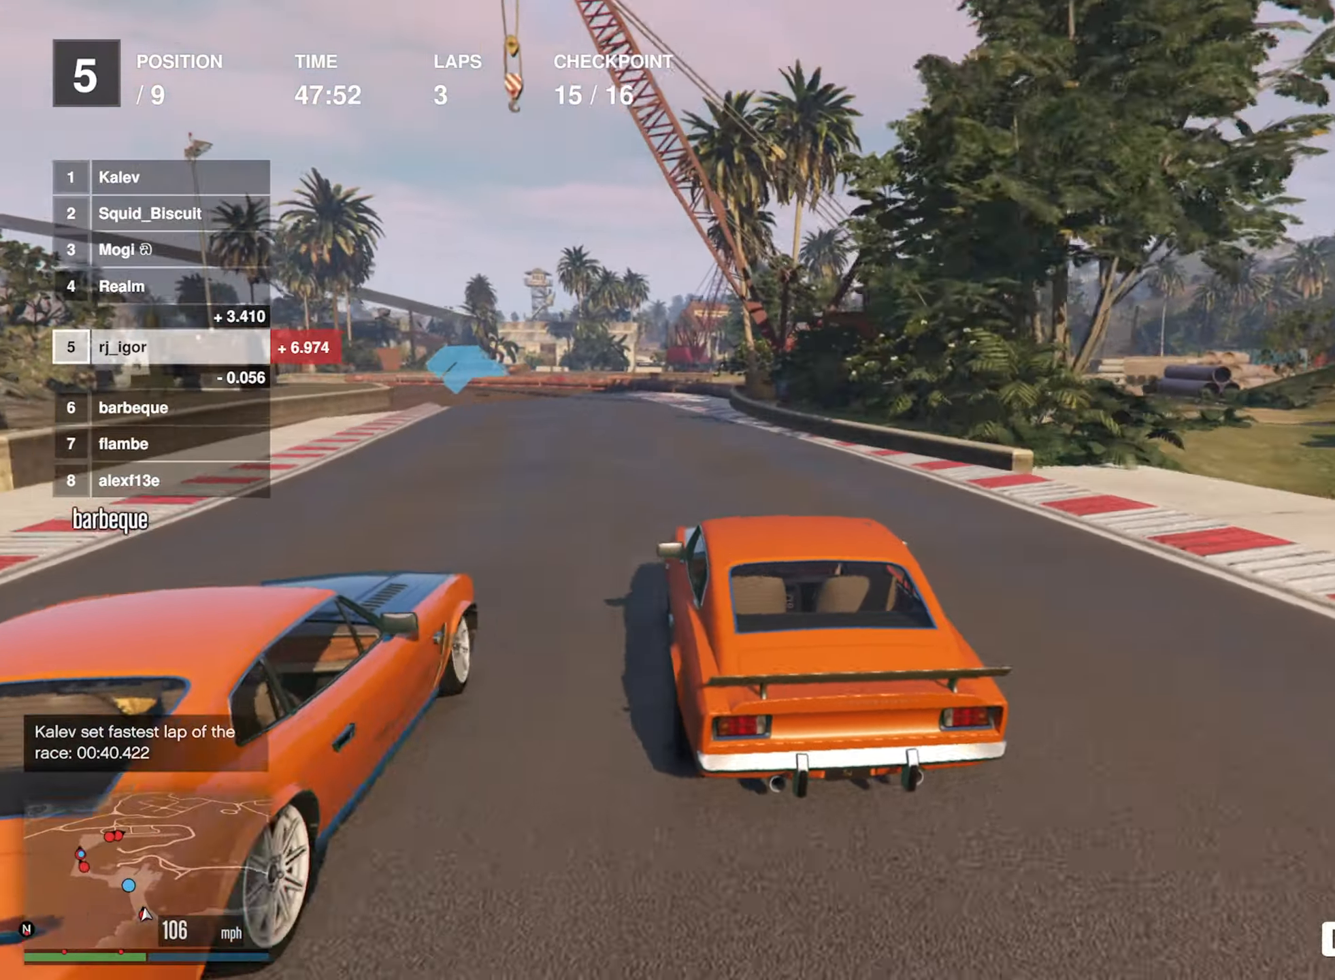
{"buttons": ["R2"], "left_stick": "center", "events": [[166, "left_stick", "center"], [283, "left_stick", "left"], [450, "left_stick", "center"]]}
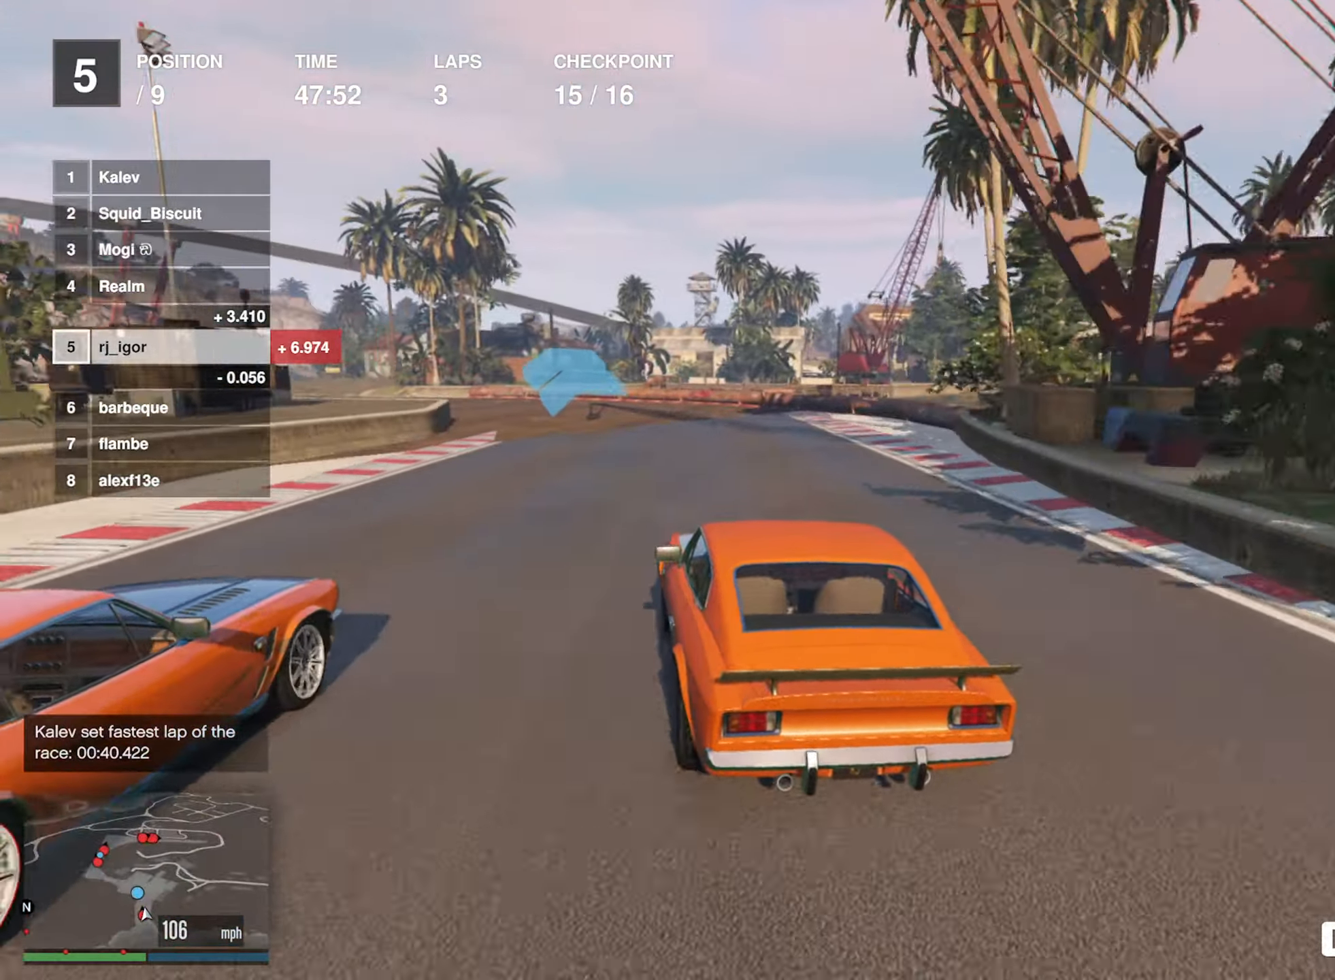
{"buttons": ["R2"], "left_stick": "left", "events": [[66, "left_stick", "left"], [216, "left_stick", "center"], [416, "left_stick", "left"]]}
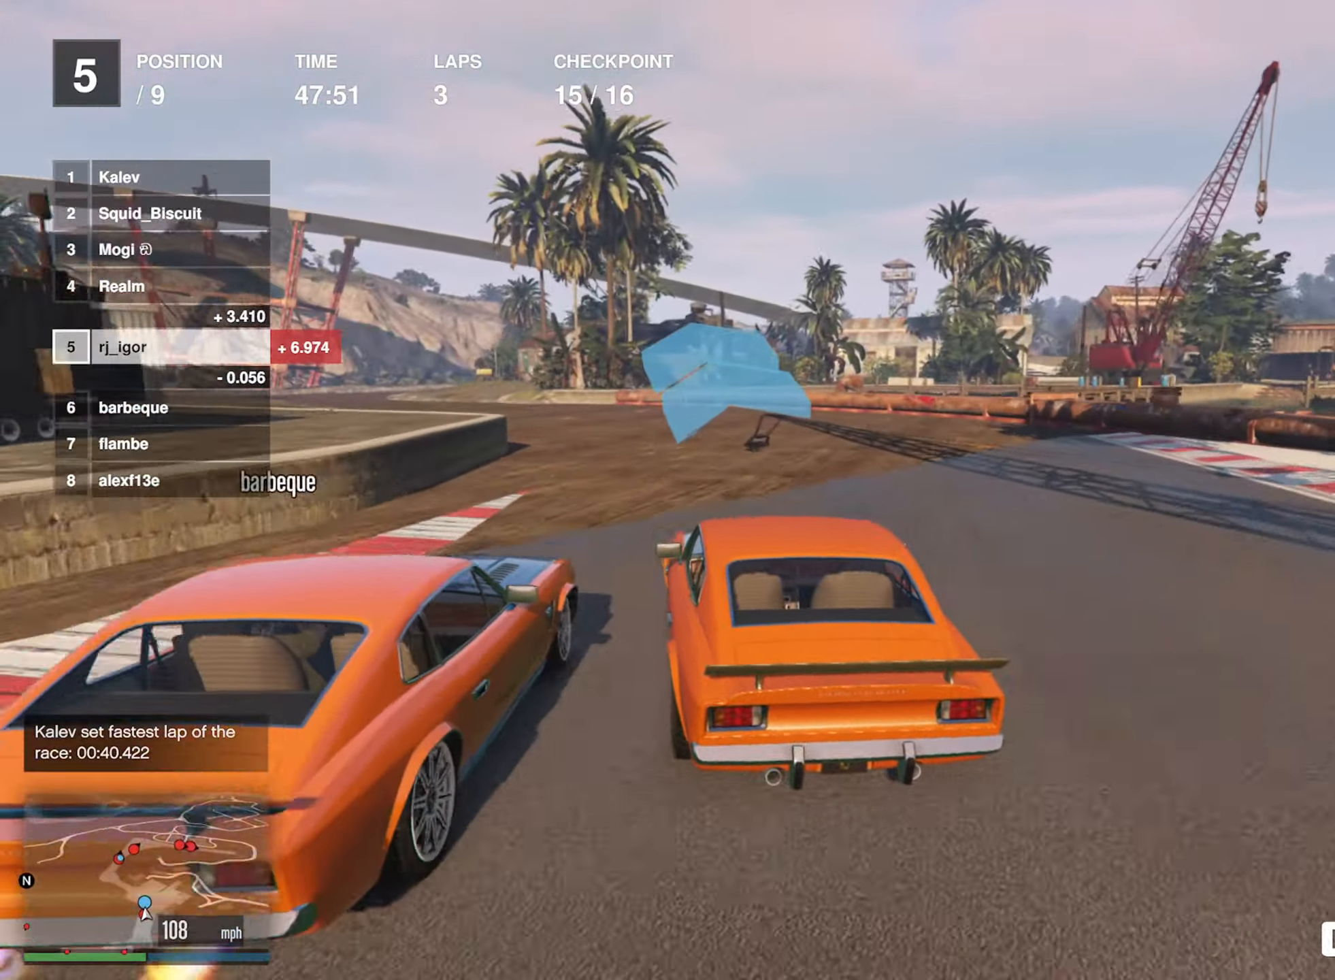
{"buttons": ["R2"], "left_stick": "left", "events": [[83, "left_stick", "center"], [166, "left_stick", "left"], [333, "left_stick", "center"], [383, "left_stick", "left"]]}
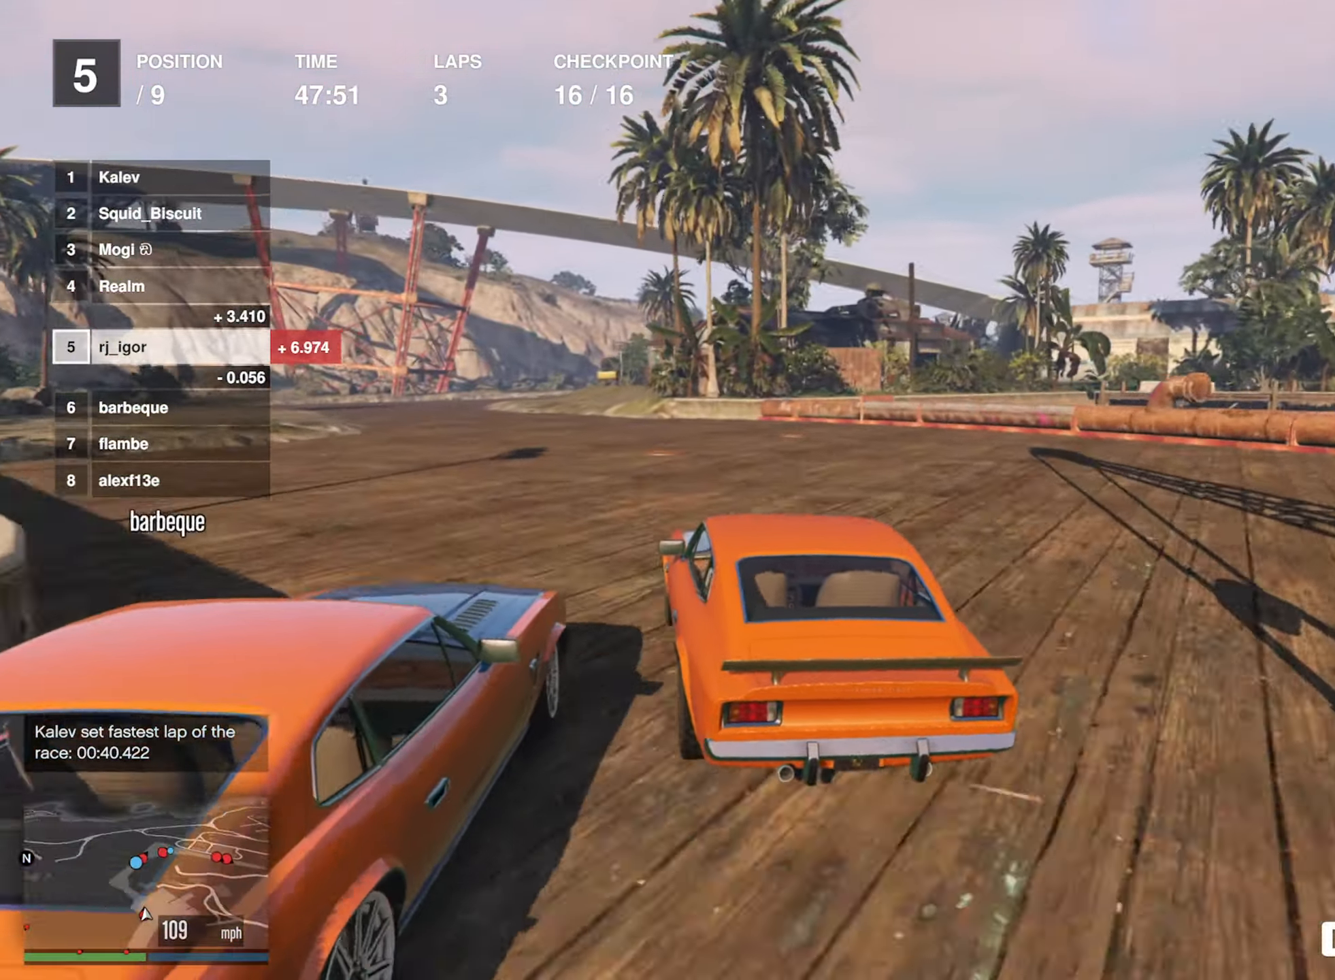
{"buttons": ["R2"], "left_stick": "left", "events": [[33, "left_stick", "center"], [100, "left_stick", "left"], [283, "left_stick", "center"], [333, "left_stick", "left"]]}
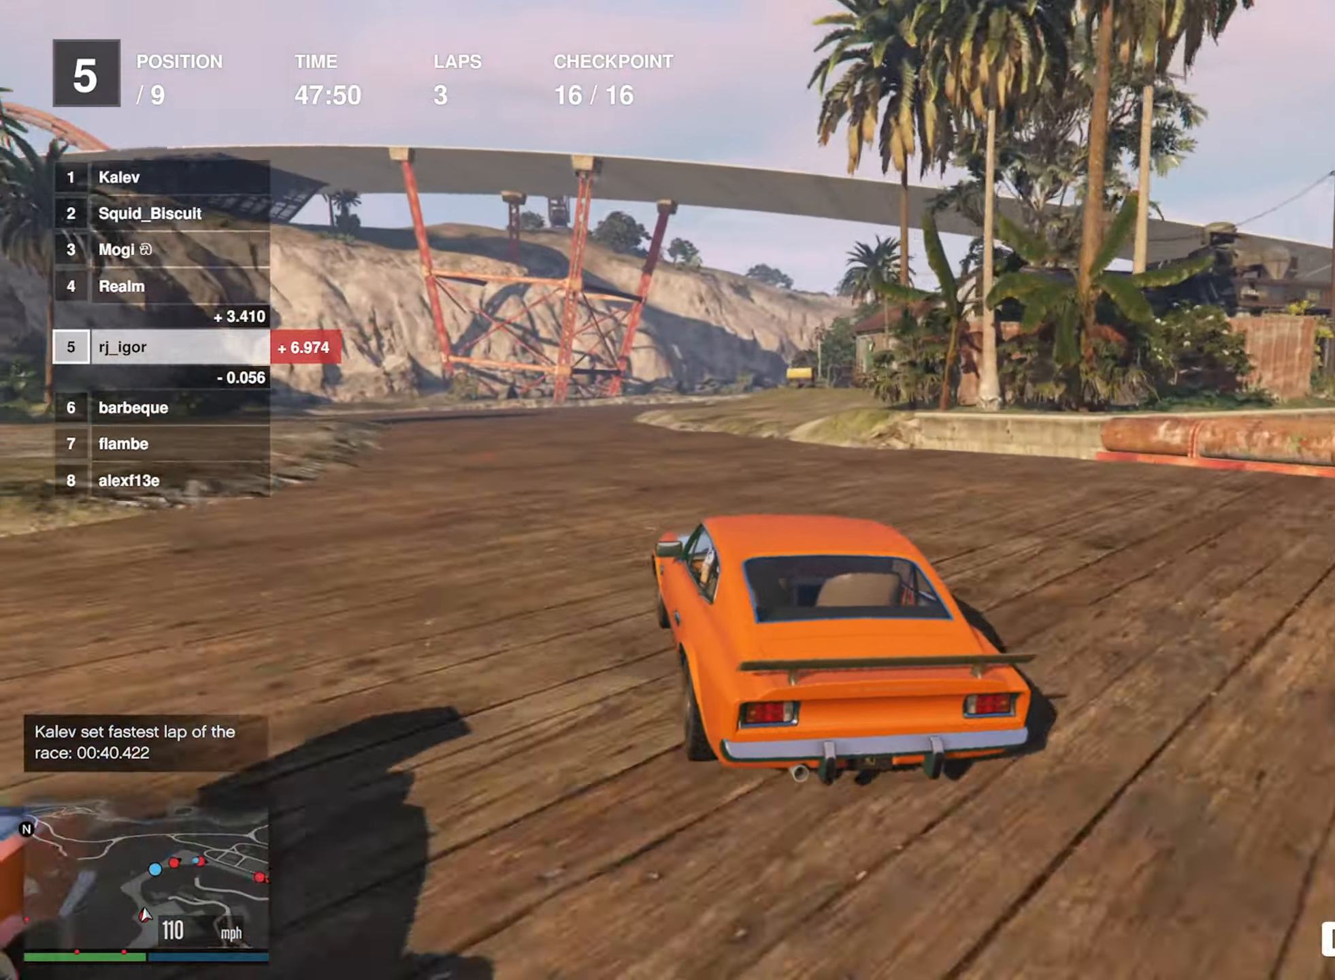
{"buttons": ["R2"], "left_stick": "down-right", "events": [[16, "left_stick", "center"], [333, "left_stick", "down-right"]]}
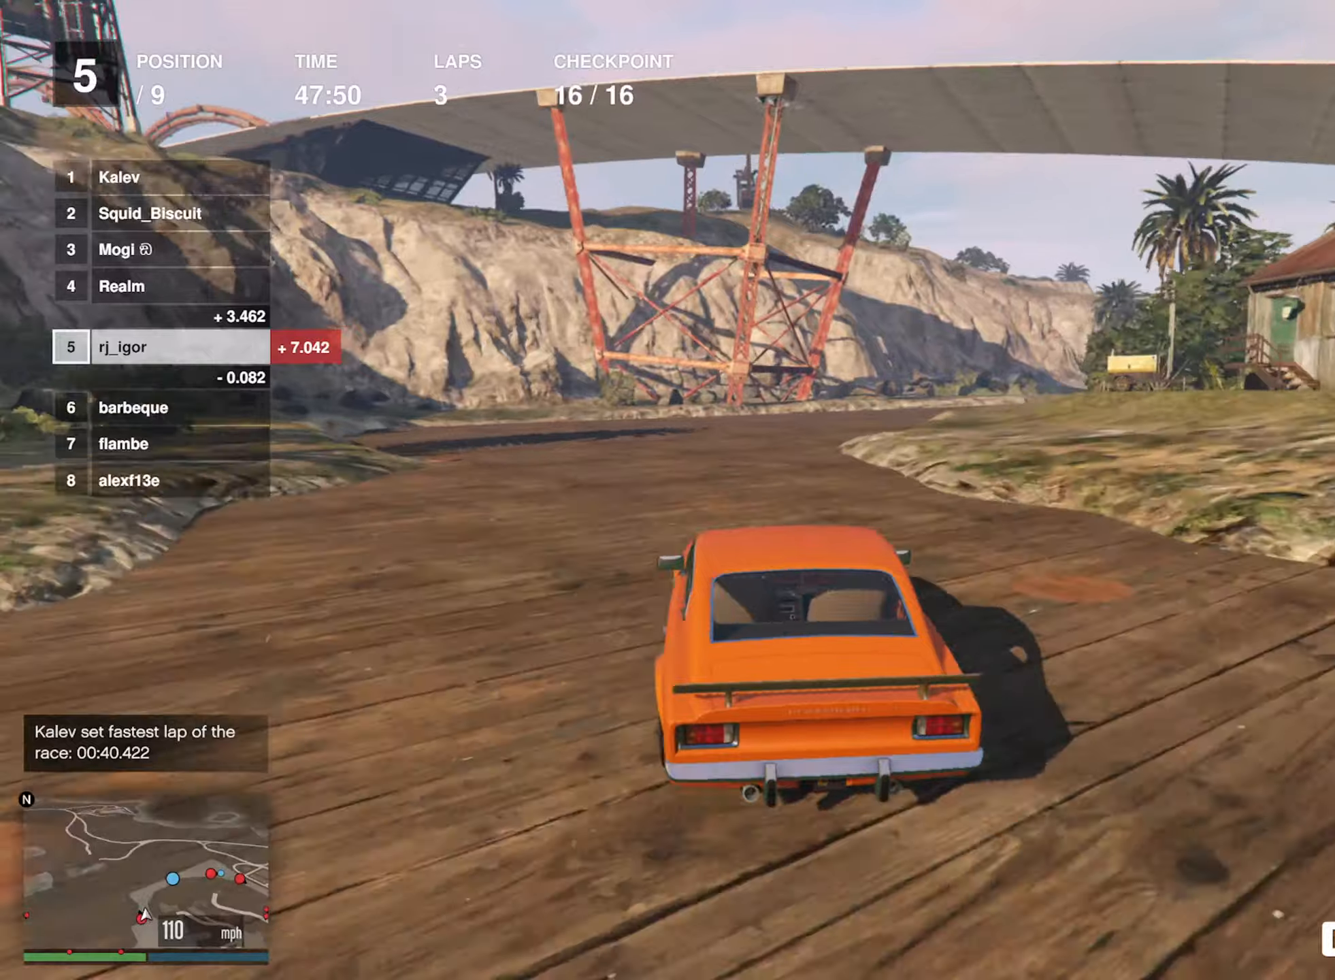
{"buttons": [], "left_stick": "down-right", "events": [[33, "left_stick", "center"], [133, "left_stick", "right"], [300, "left_stick", "center"], [400, "left_stick", "down-right"], [483, "R2", "up"]]}
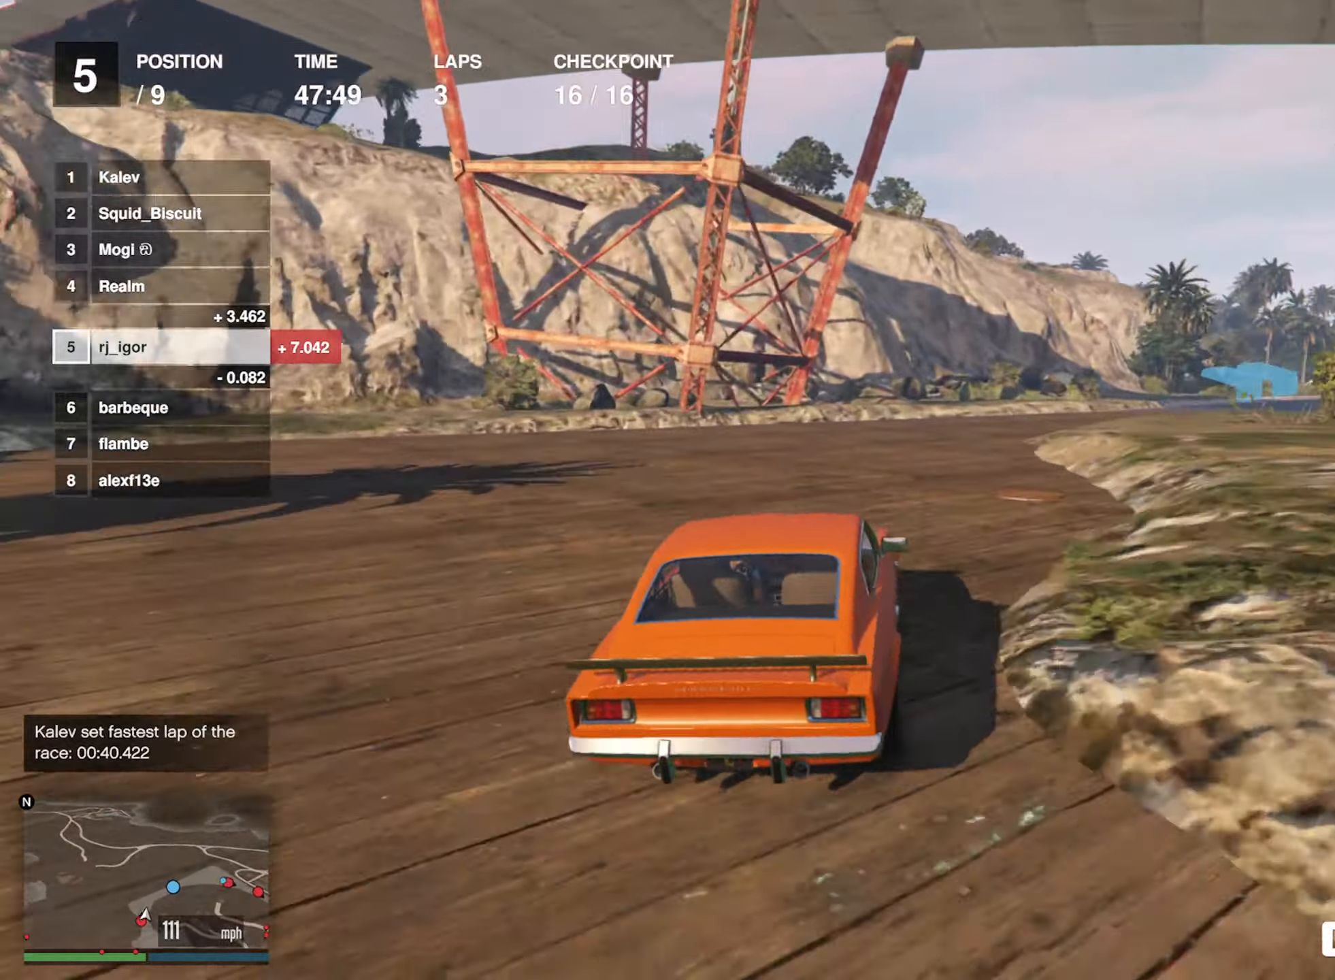
{"buttons": ["R2"], "left_stick": "center", "events": [[333, "R2", "down"], [367, "left_stick", "center"]]}
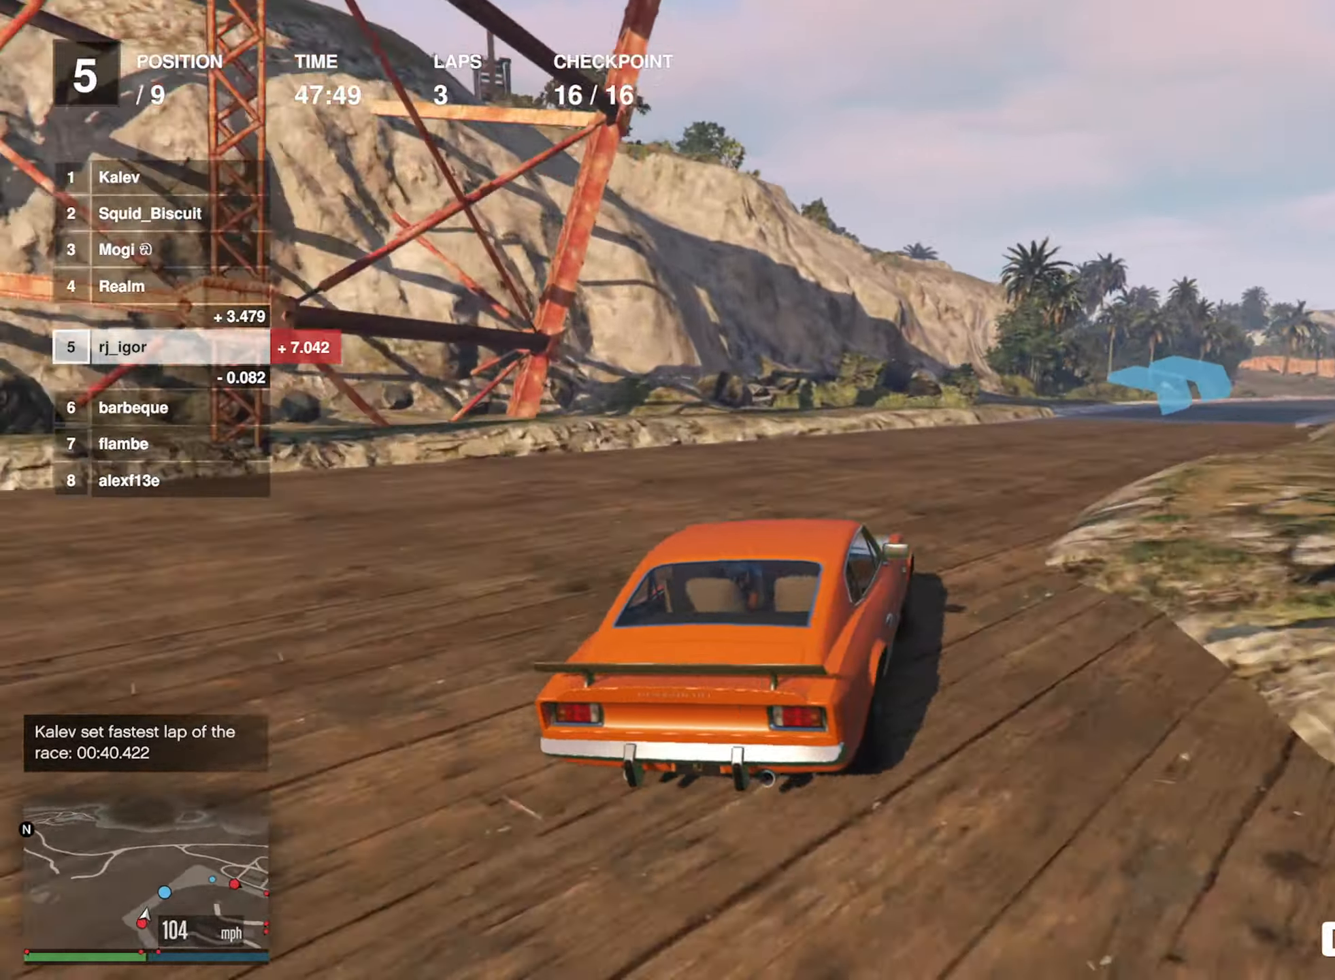
{"buttons": ["R2"], "left_stick": "down-right", "events": [[17, "left_stick", "down-right"], [333, "left_stick", "center"], [433, "left_stick", "down-right"]]}
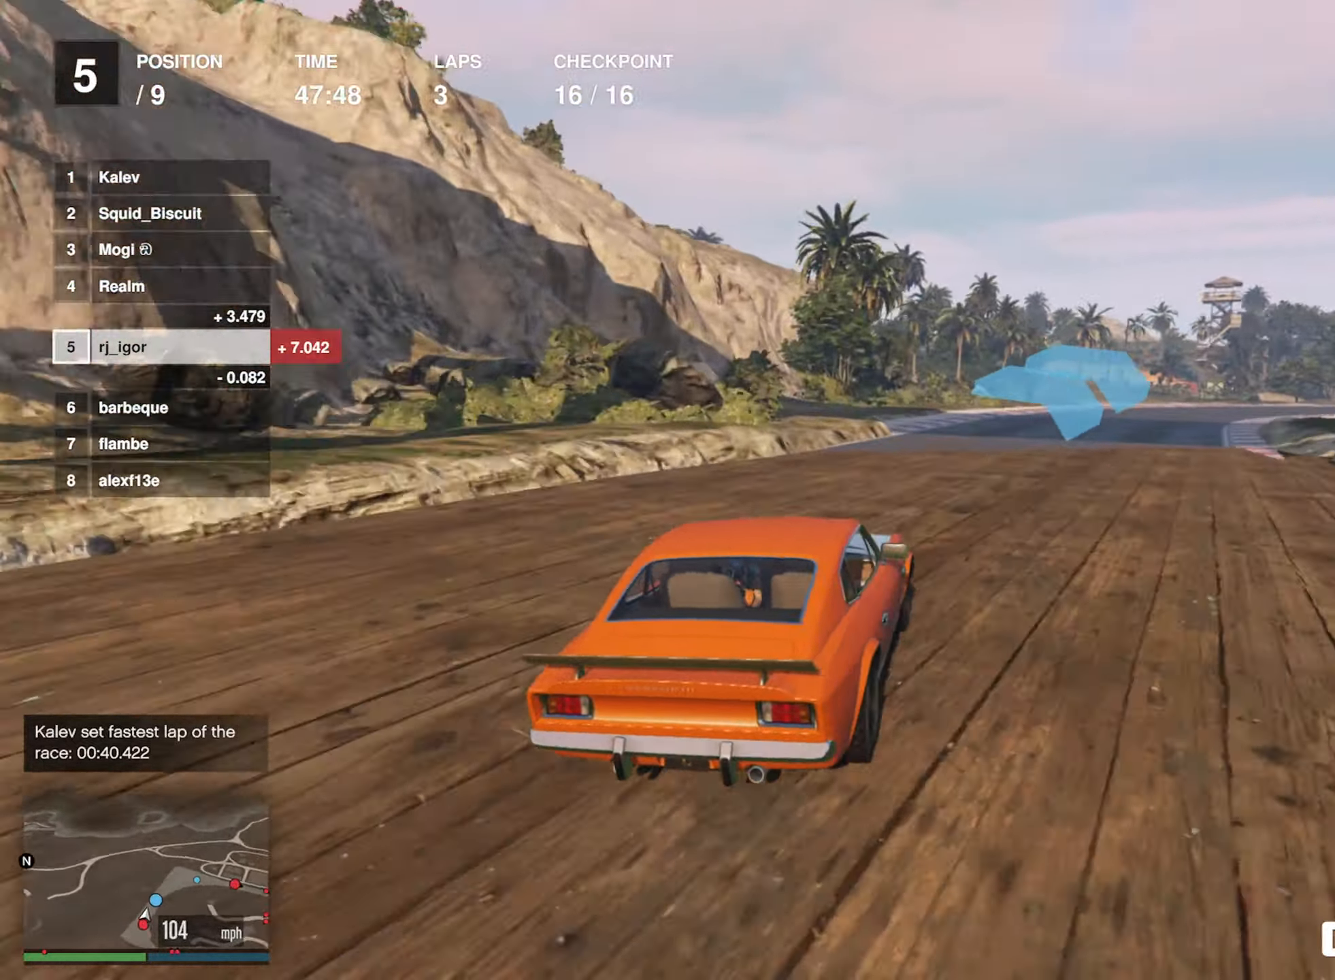
{"buttons": ["R2"], "left_stick": "center", "events": [[133, "left_stick", "center"], [250, "left_stick", "down-right"], [450, "left_stick", "center"]]}
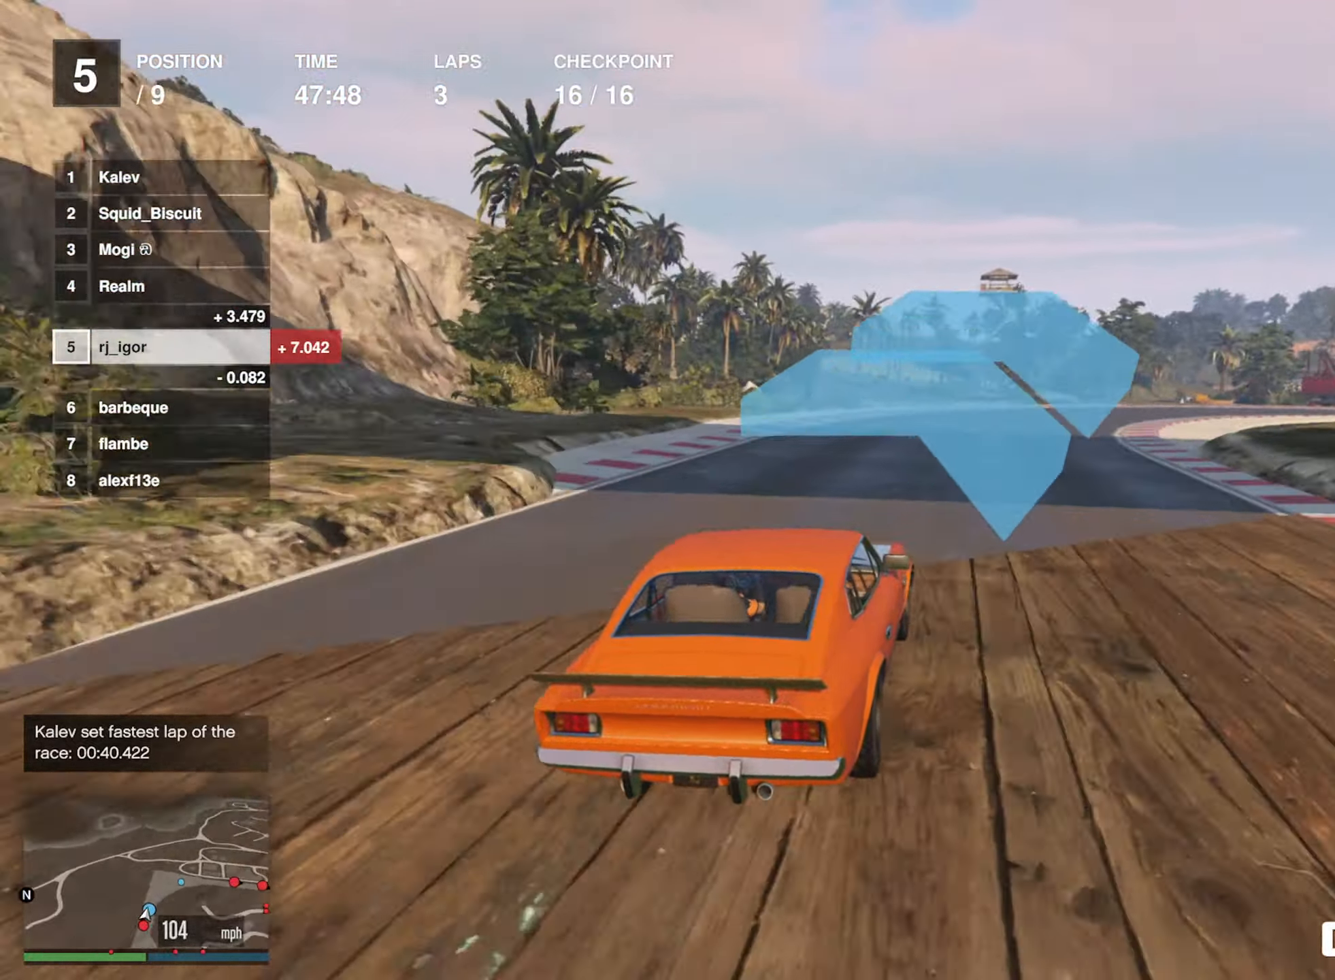
{"buttons": ["R2"], "left_stick": "right", "events": [[67, "left_stick", "down-right"], [283, "left_stick", "center"], [367, "left_stick", "right"]]}
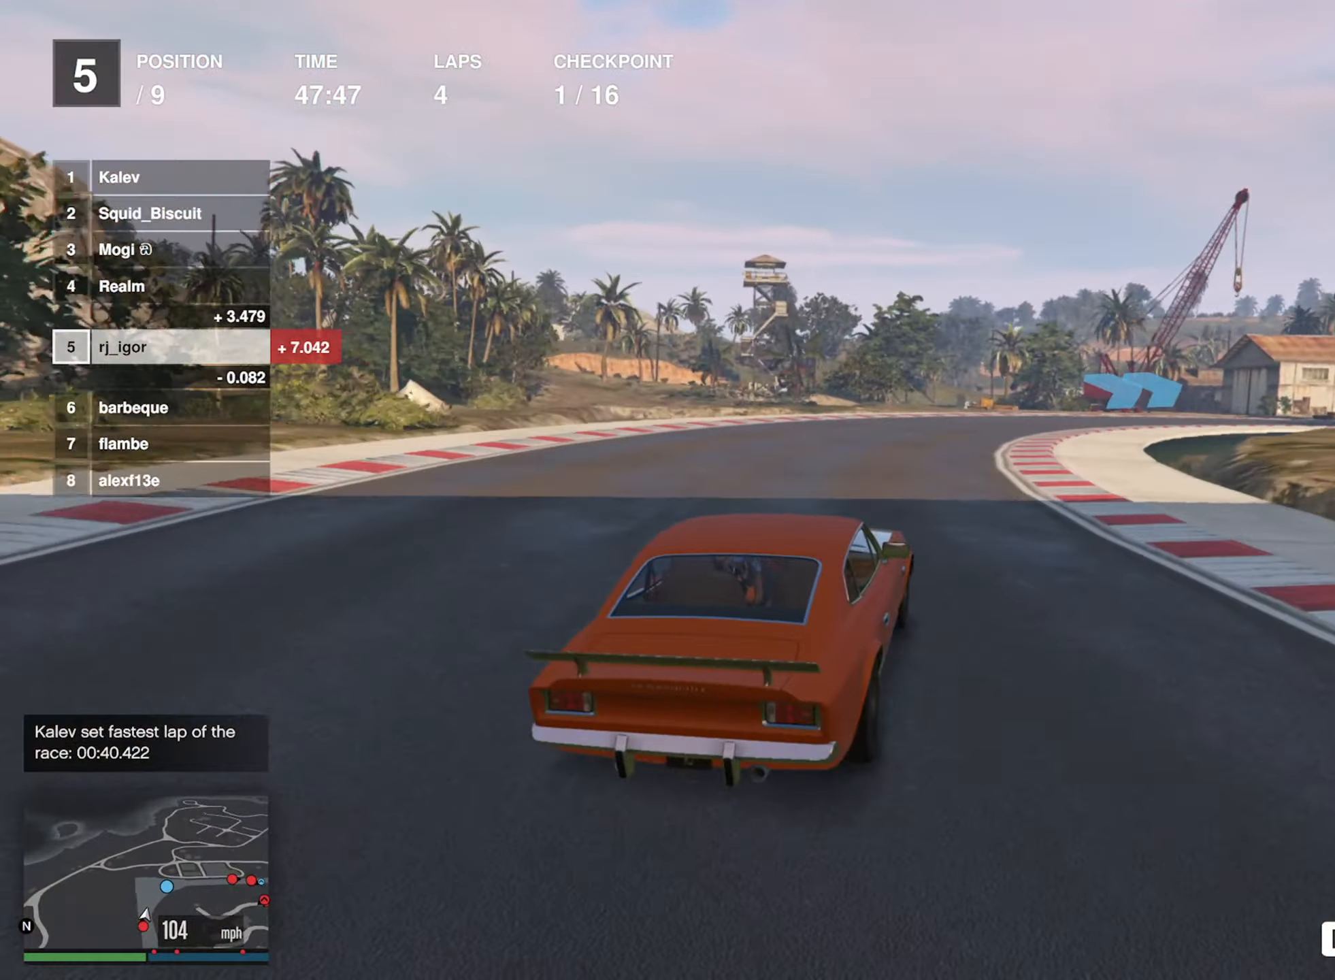
{"buttons": ["R2"], "left_stick": "down-right", "events": [[17, "left_stick", "center"], [150, "left_stick", "down-right"], [350, "left_stick", "center"], [433, "left_stick", "down-right"]]}
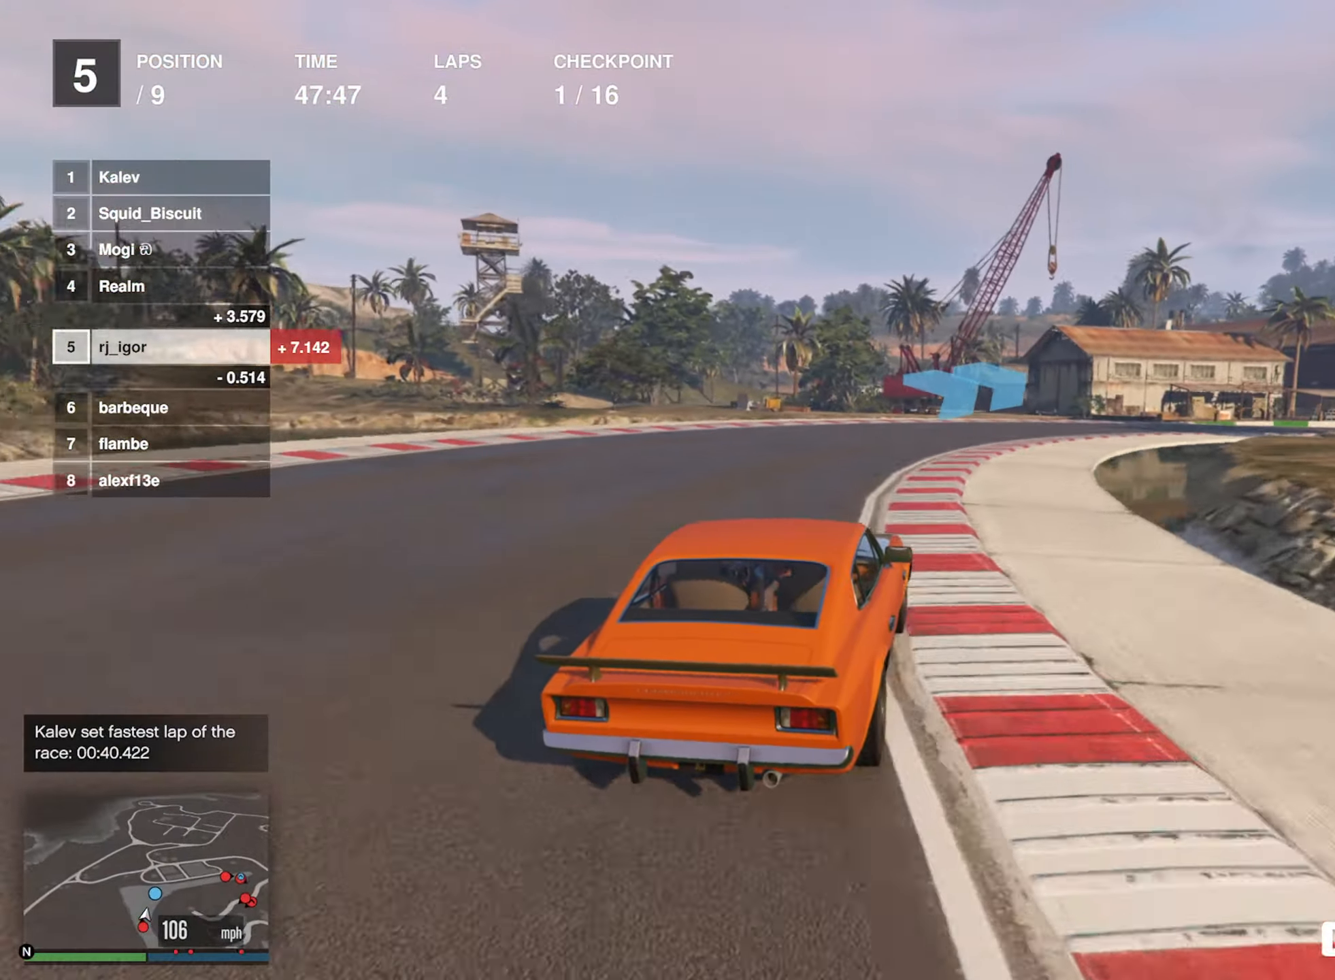
{"buttons": ["R2"], "left_stick": "down-right", "events": [[117, "left_stick", "center"], [233, "left_stick", "down-right"], [400, "left_stick", "center"], [500, "left_stick", "down-right"]]}
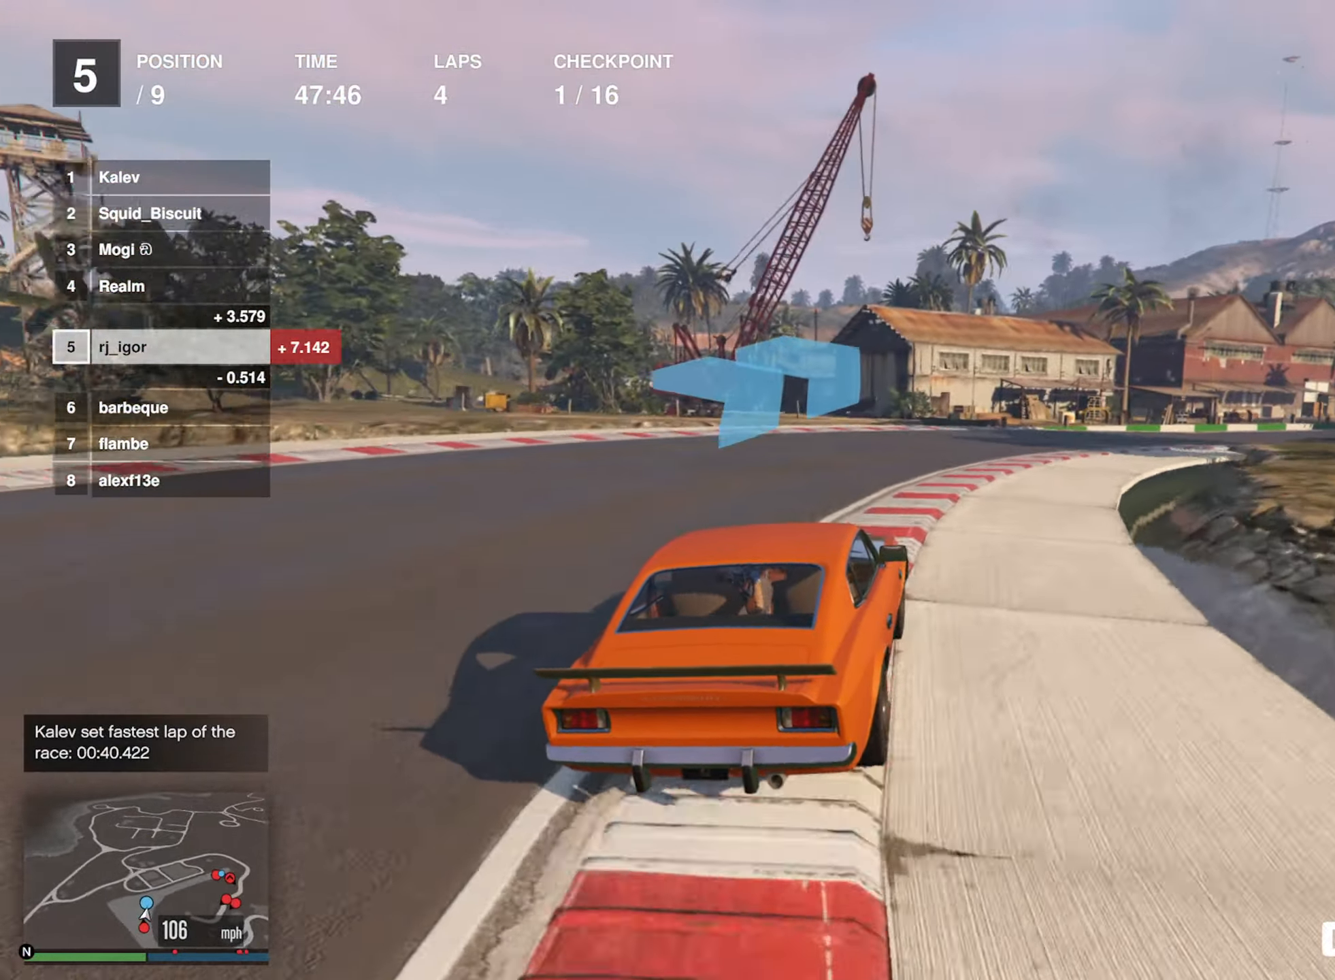
{"buttons": ["R2"], "left_stick": "down-right", "events": [[233, "left_stick", "center"], [317, "left_stick", "down-right"]]}
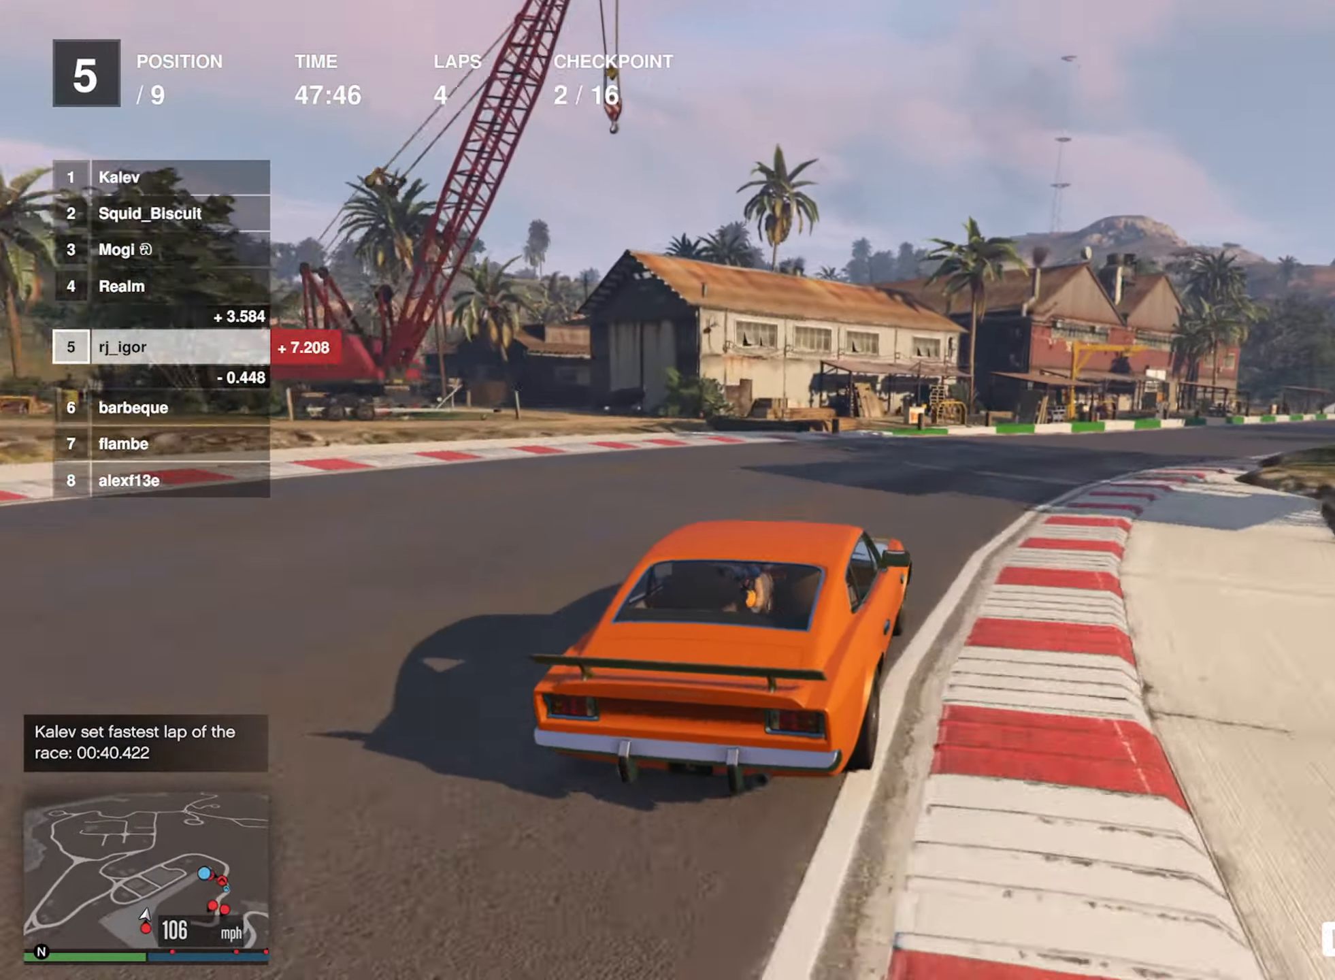
{"buttons": ["R2"], "left_stick": "down-right", "events": [[17, "left_stick", "center"], [134, "left_stick", "down-right"], [317, "left_stick", "center"], [417, "left_stick", "down-right"]]}
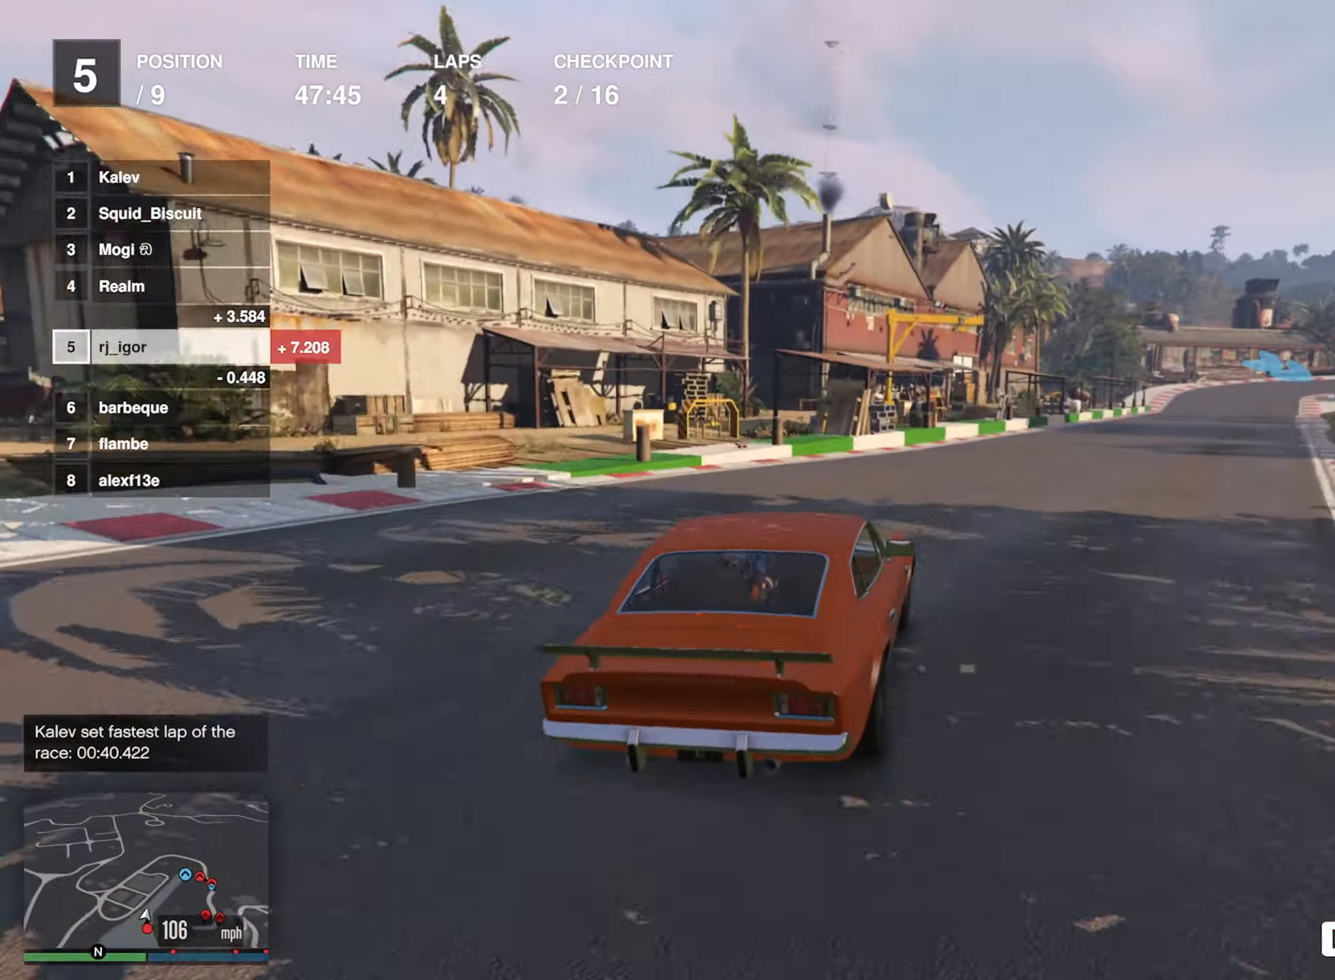
{"buttons": ["R2"], "left_stick": "center", "events": [[117, "left_stick", "center"], [250, "left_stick", "down-right"], [384, "left_stick", "center"]]}
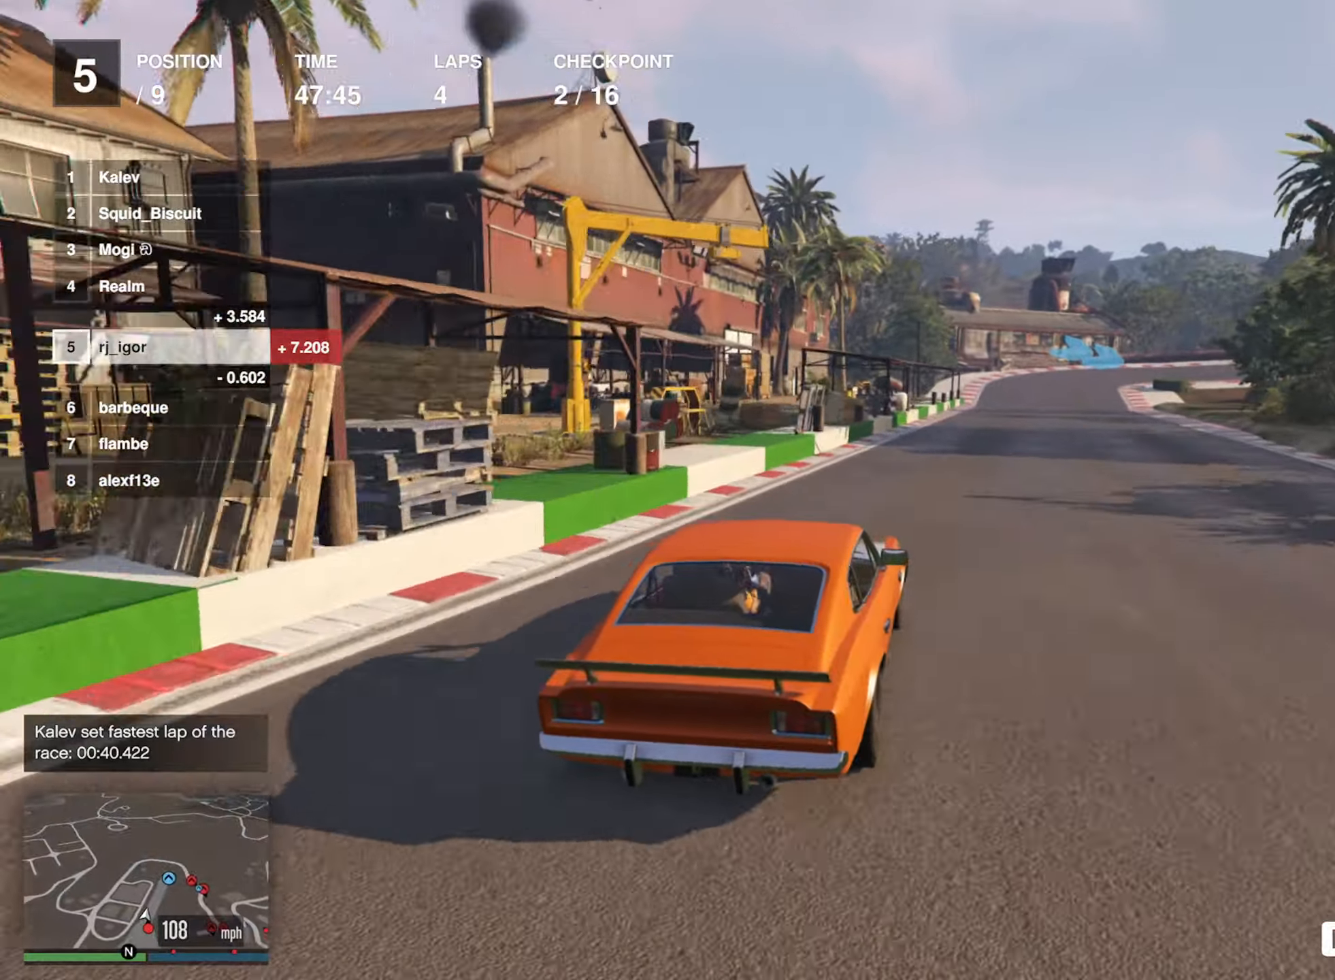
{"buttons": ["R2"], "left_stick": "center", "events": [[67, "left_stick", "down-right"], [134, "left_stick", "center"], [217, "left_stick", "down-right"], [300, "left_stick", "center"]]}
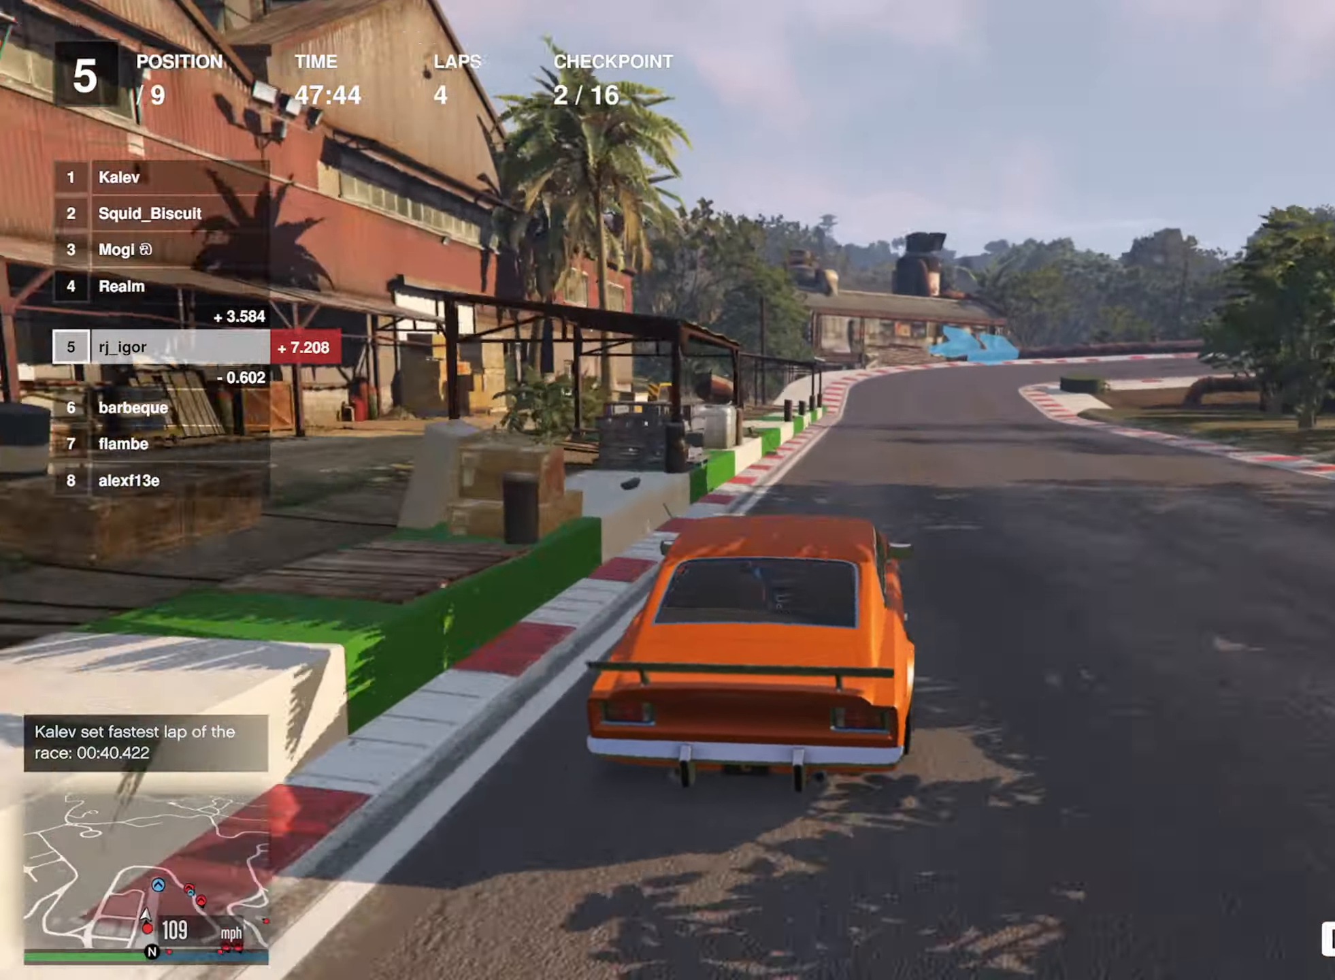
{"buttons": ["L2"], "left_stick": "down-right", "events": [[434, "L2", "down"], [467, "R2", "up"], [467, "left_stick", "down-right"]]}
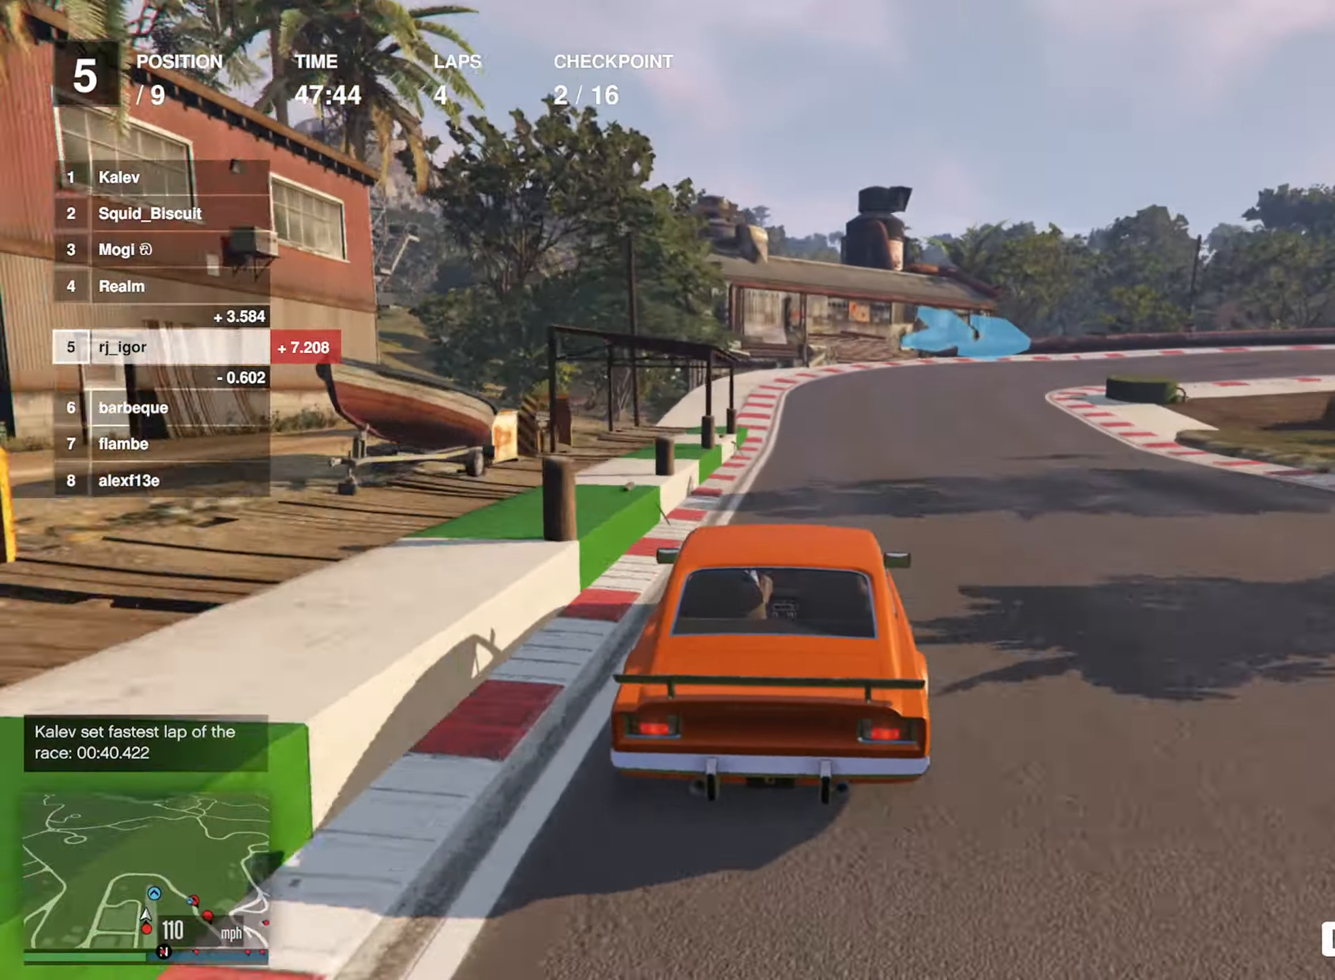
{"buttons": ["L2"], "left_stick": "down-right", "events": [[200, "left_stick", "center"], [284, "left_stick", "down-right"], [450, "left_stick", "center"], [500, "left_stick", "down-right"]]}
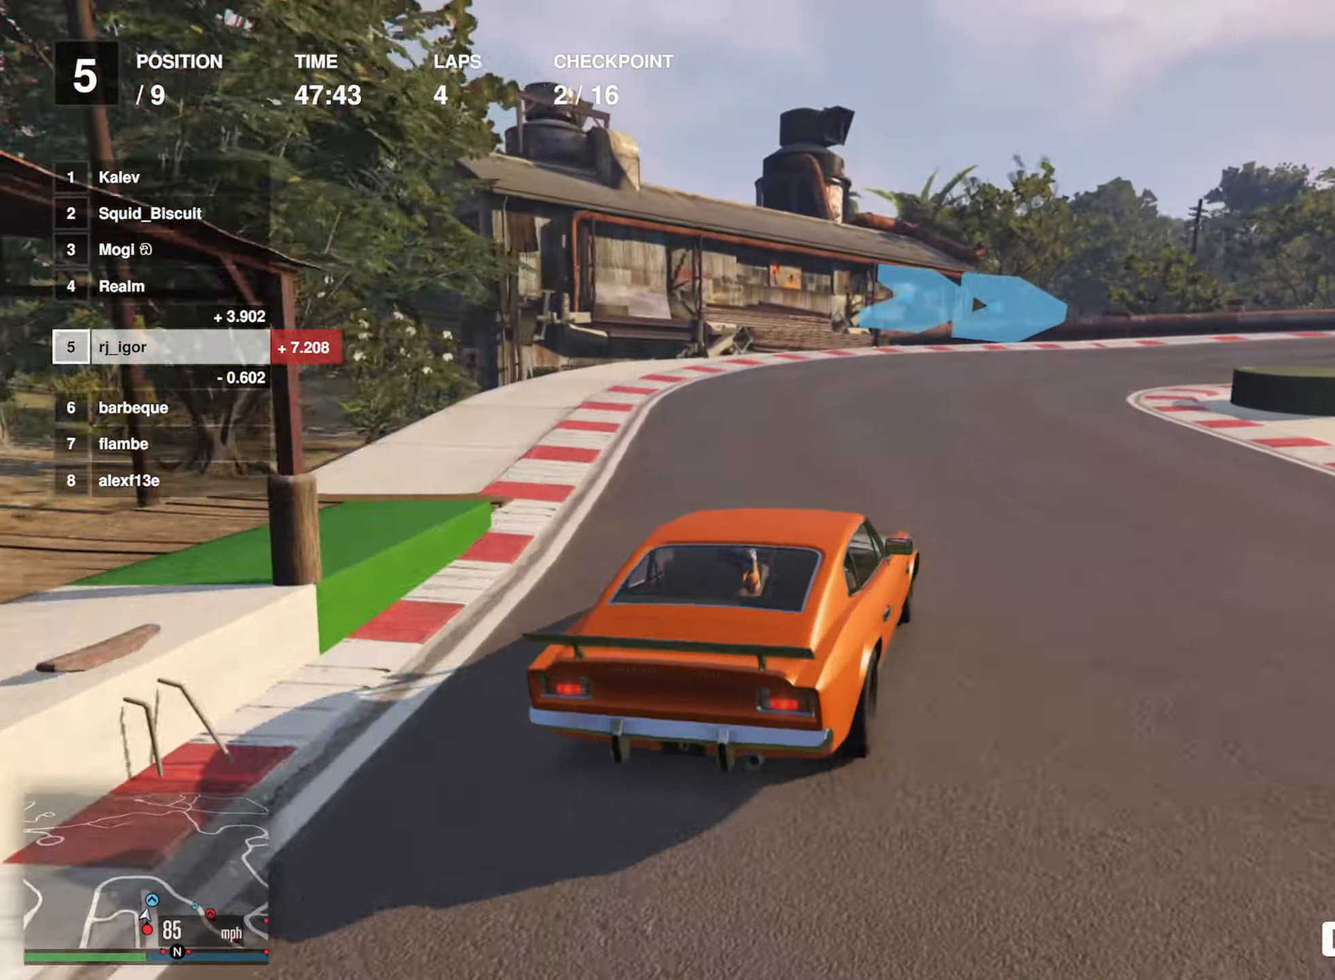
{"buttons": [], "left_stick": "down-right", "events": [[134, "L2", "up"], [167, "left_stick", "center"], [234, "left_stick", "down-right"], [284, "L2", "down"], [384, "L2", "up"]]}
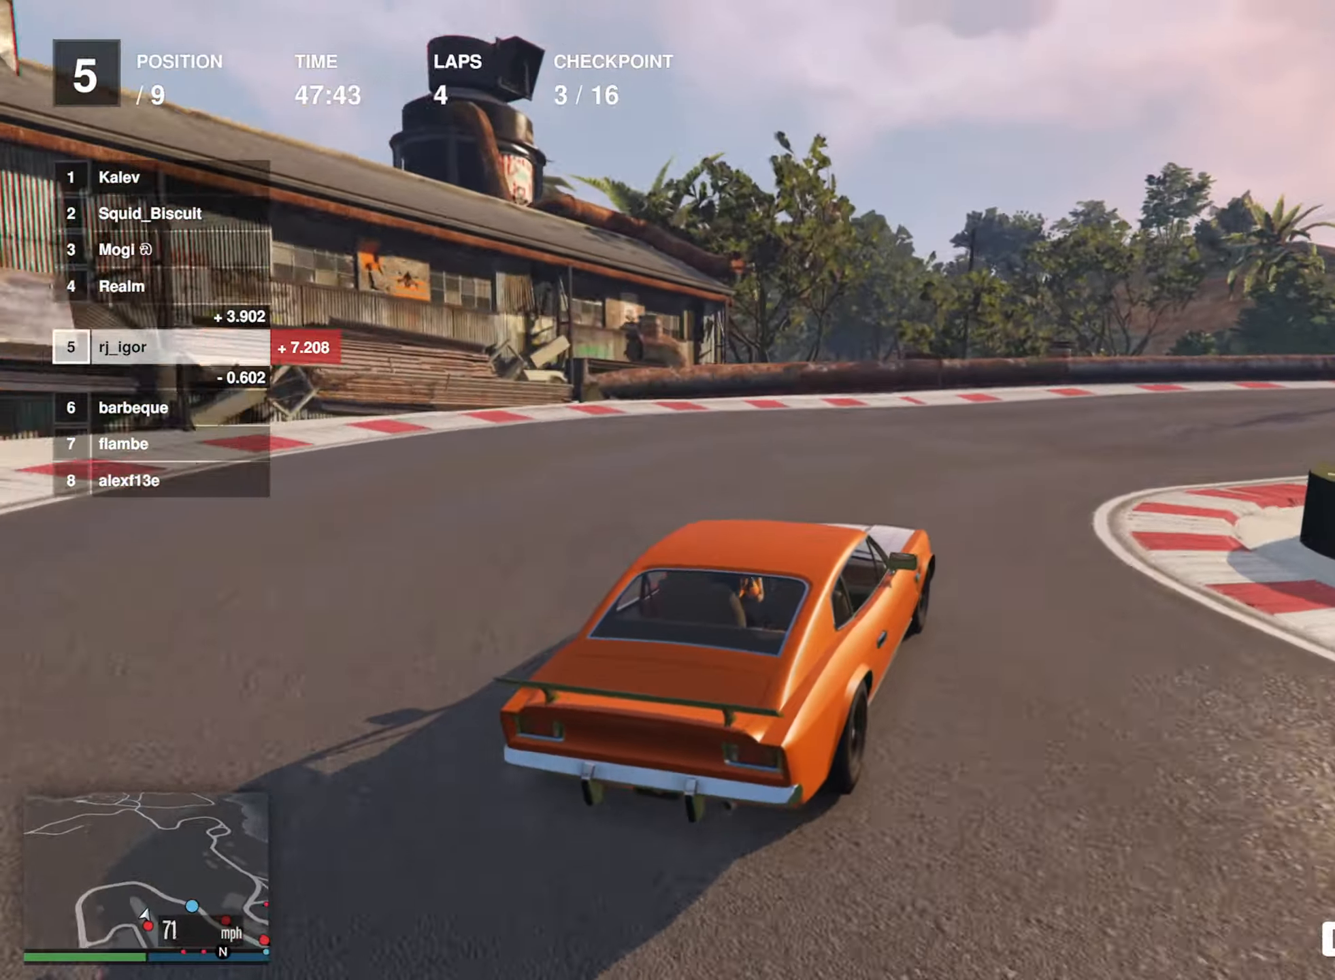
{"buttons": [], "left_stick": "down-right", "events": [[217, "R2", "down"], [334, "R2", "up"]]}
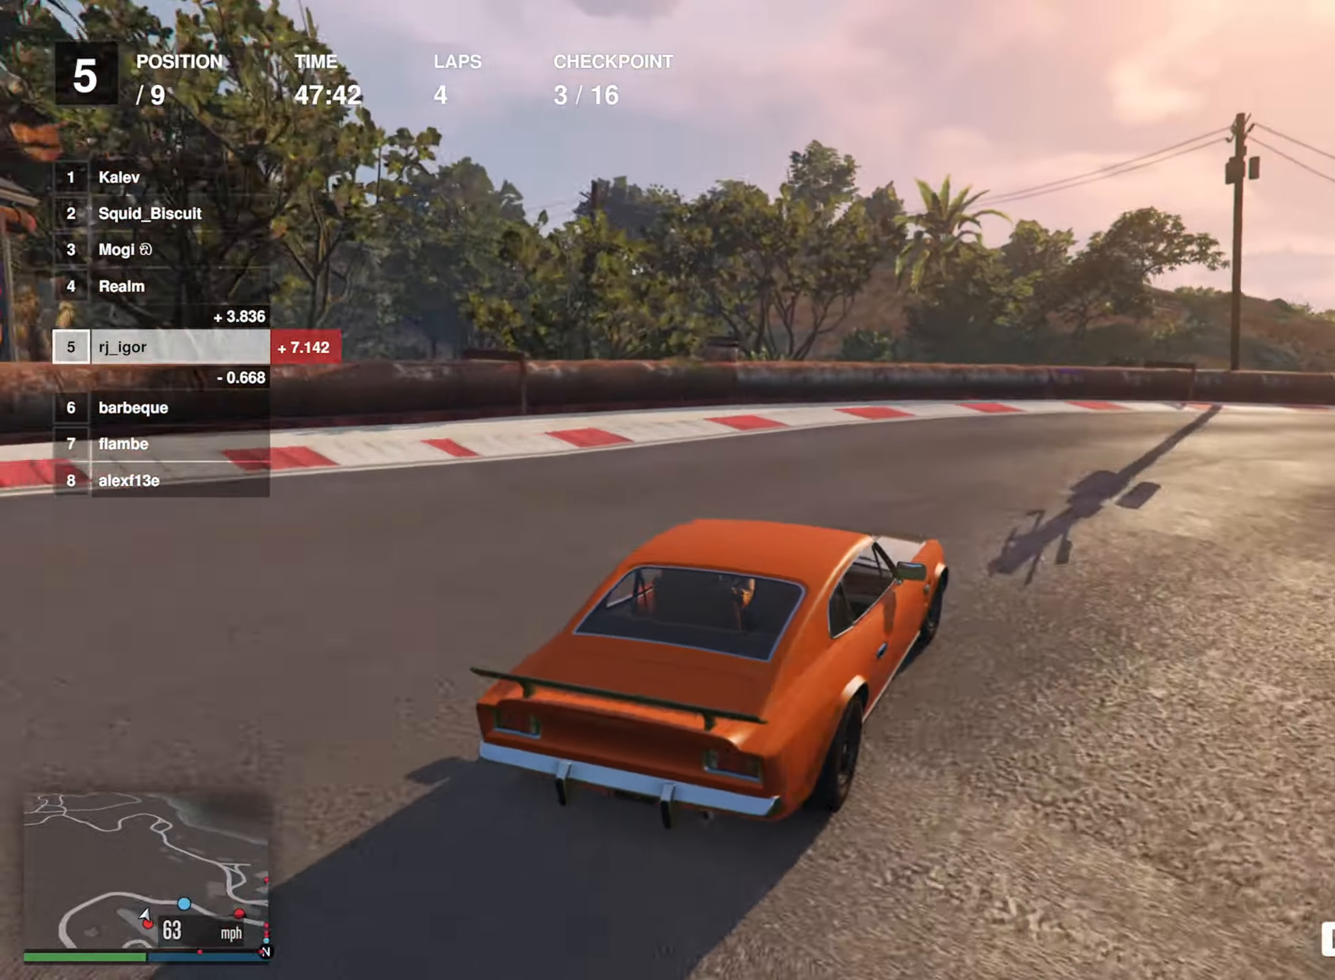
{"buttons": ["R2"], "left_stick": "down-right", "events": [[117, "R2", "down"], [150, "left_stick", "center"], [284, "left_stick", "down-right"]]}
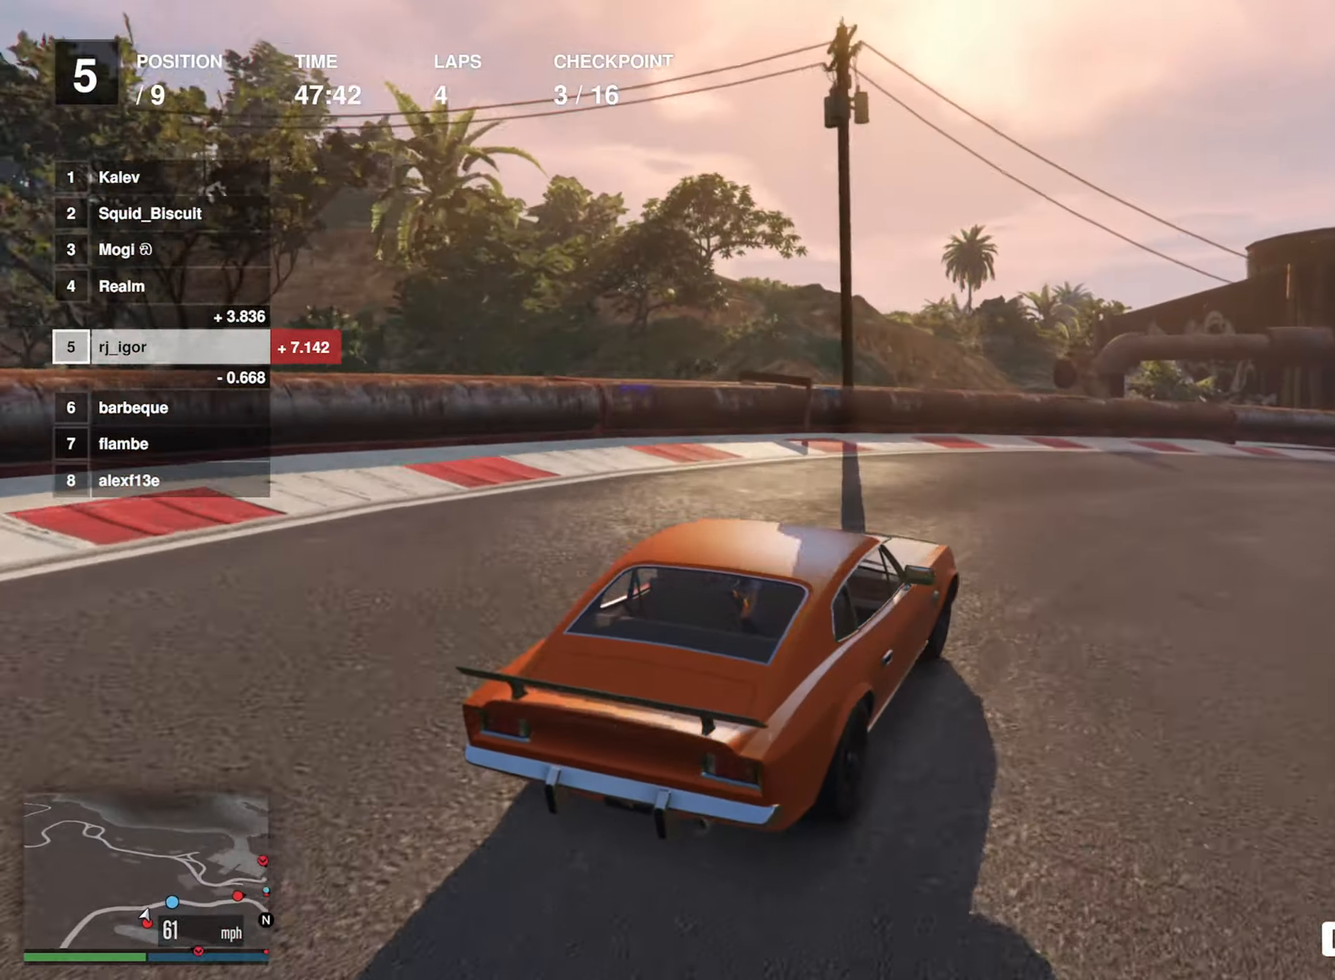
{"buttons": ["R2"], "left_stick": "down-right", "events": [[34, "left_stick", "center"], [150, "left_stick", "down-right"], [400, "R2", "up"], [483, "R2", "down"]]}
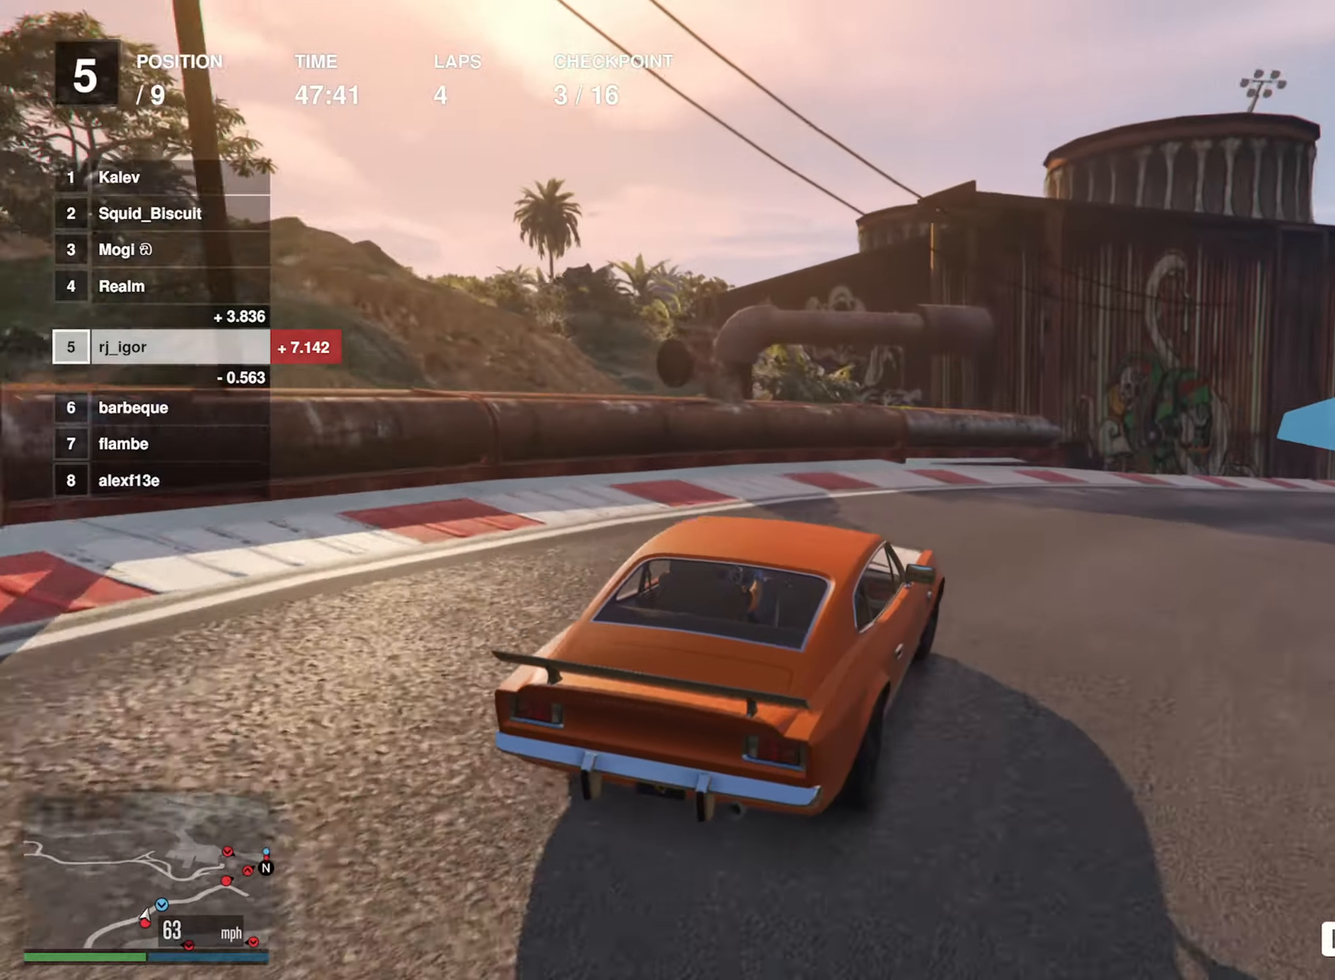
{"buttons": ["R2"], "left_stick": "center", "events": [[66, "left_stick", "center"], [183, "left_stick", "down-right"], [283, "R2", "up"], [350, "R2", "down"], [483, "left_stick", "center"]]}
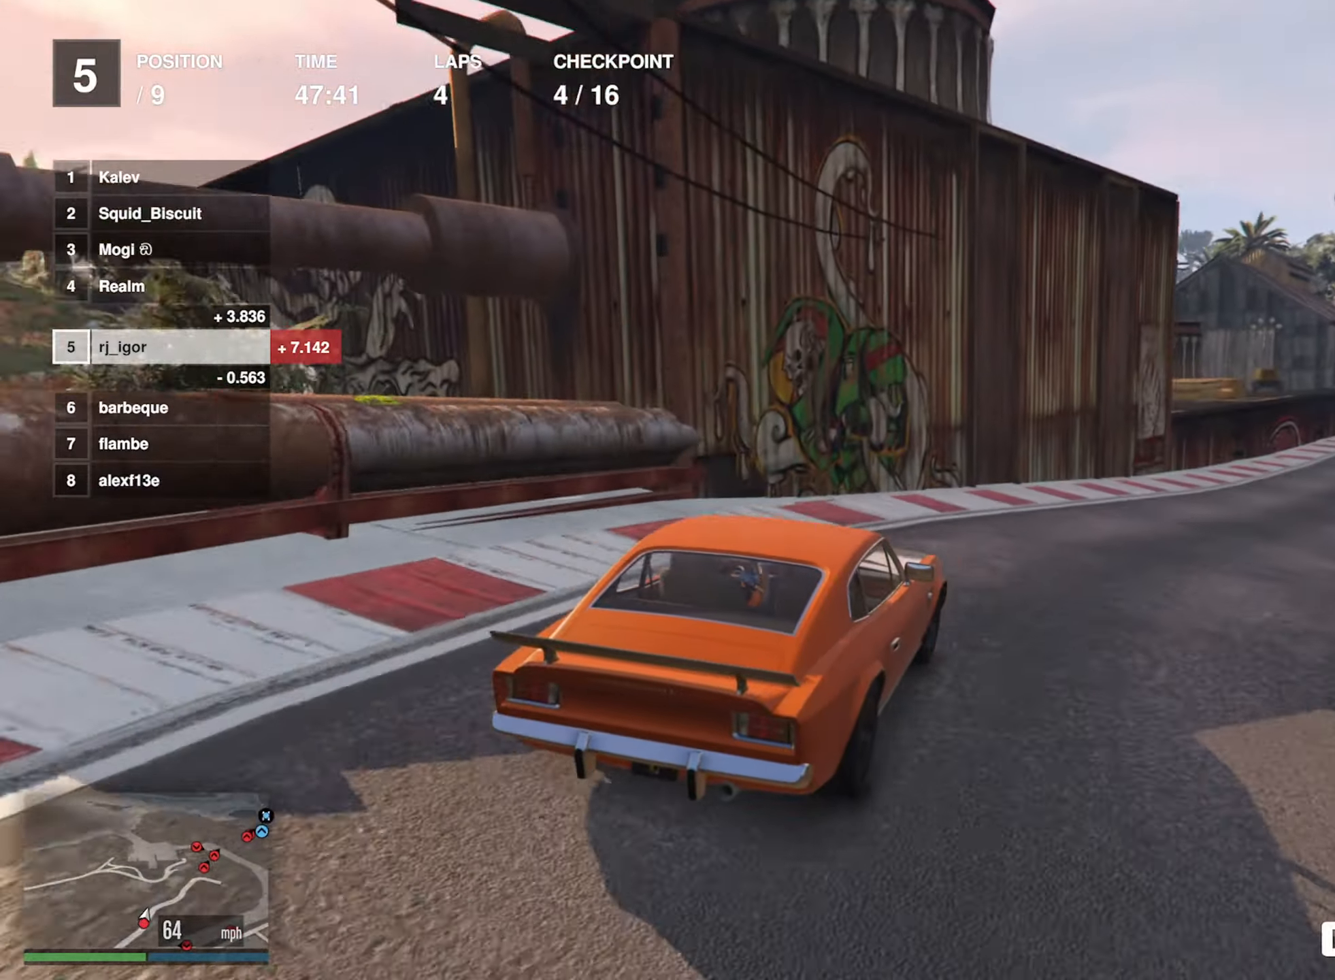
{"buttons": ["R2"], "left_stick": "down-right", "events": [[133, "left_stick", "down-right"], [300, "left_stick", "center"], [500, "left_stick", "down-right"]]}